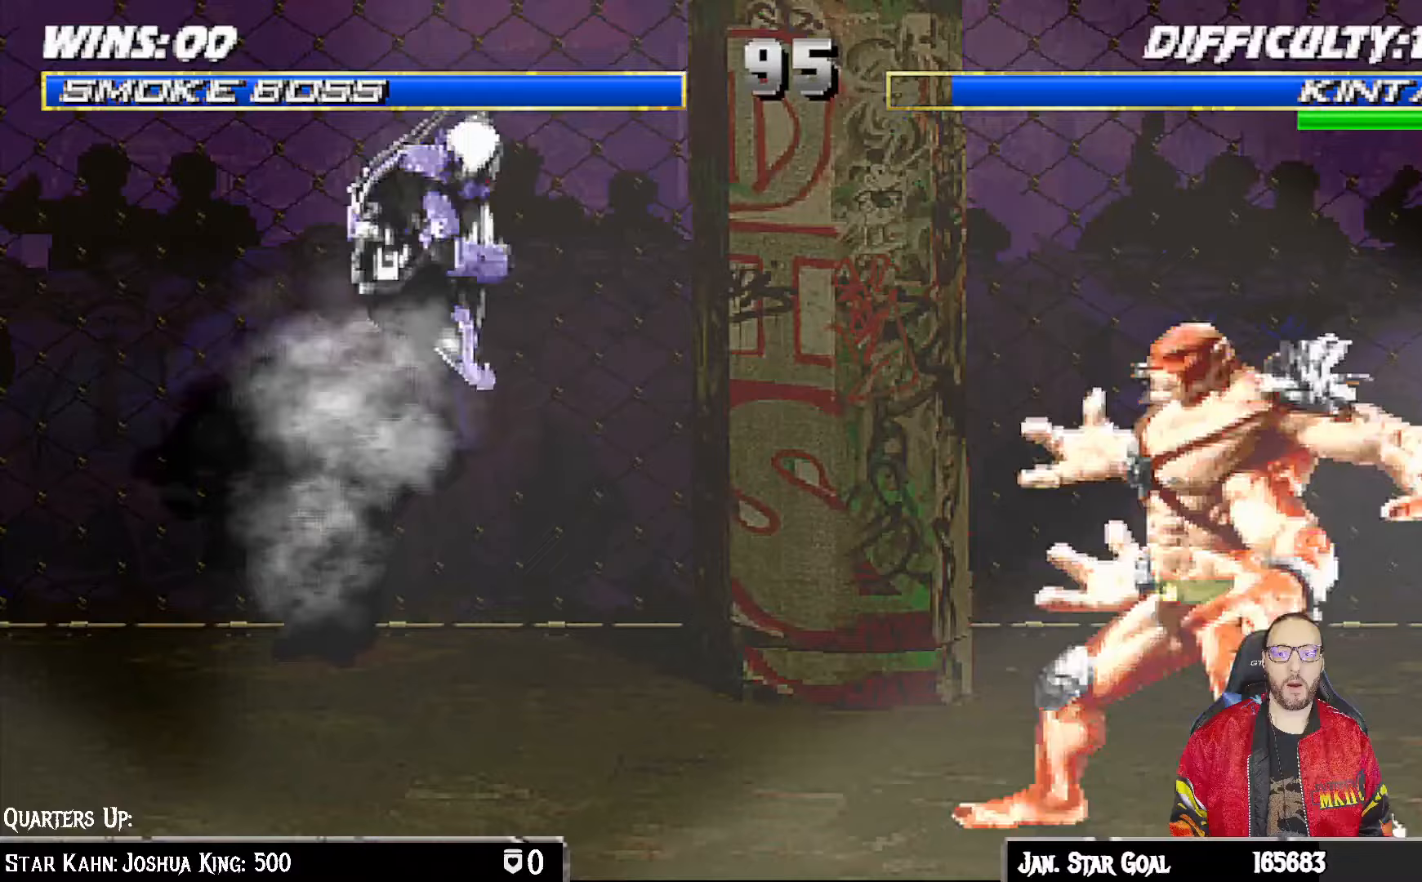
Gameplay with a controller (PlayStation layout); each line is a JSON object with the inputs held at the frame after it. "events" lists button and stick changes between this image and that frame as [ms after this image, input, new state], when the widget could be followed in between.
{"buttons": ["CIRCLE", "L1"], "left_stick": "center", "right_stick": "center", "events": [[117, "SQUARE", "down"], [133, "DPAD_RIGHT", "up"], [133, "DPAD_UP", "up"], [200, "SQUARE", "up"], [300, "CIRCLE", "down"], [367, "CIRCLE", "up"], [450, "CIRCLE", "down"]]}
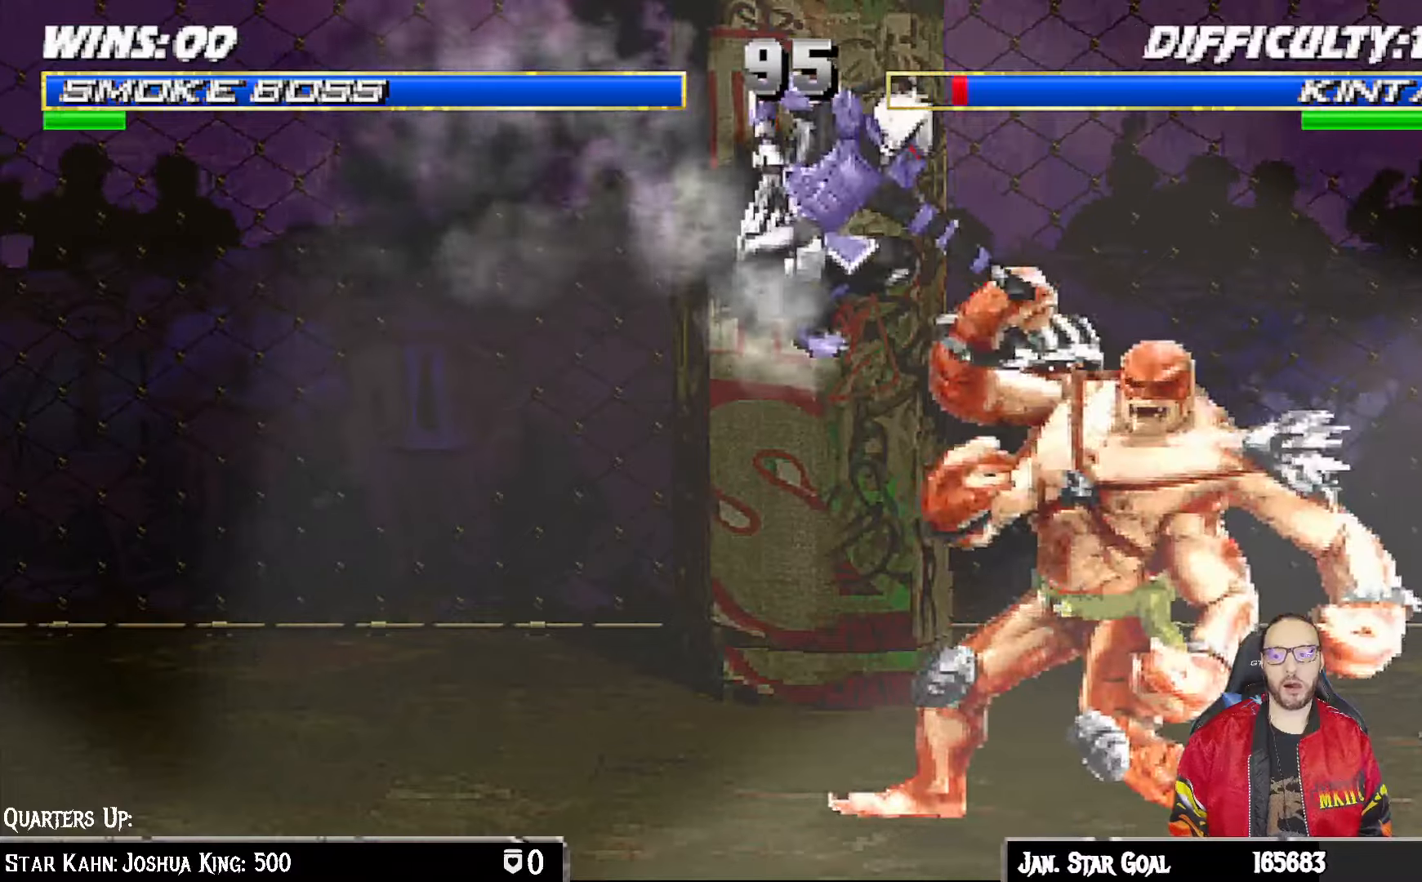
{"buttons": ["L1", "DPAD_DOWN"], "left_stick": "center", "right_stick": "center", "events": [[17, "CIRCLE", "up"], [100, "CIRCLE", "down"], [167, "CIRCLE", "up"], [250, "CIRCLE", "down"], [350, "CIRCLE", "up"], [400, "TRIANGLE", "down"], [500, "DPAD_DOWN", "down"], [500, "TRIANGLE", "up"]]}
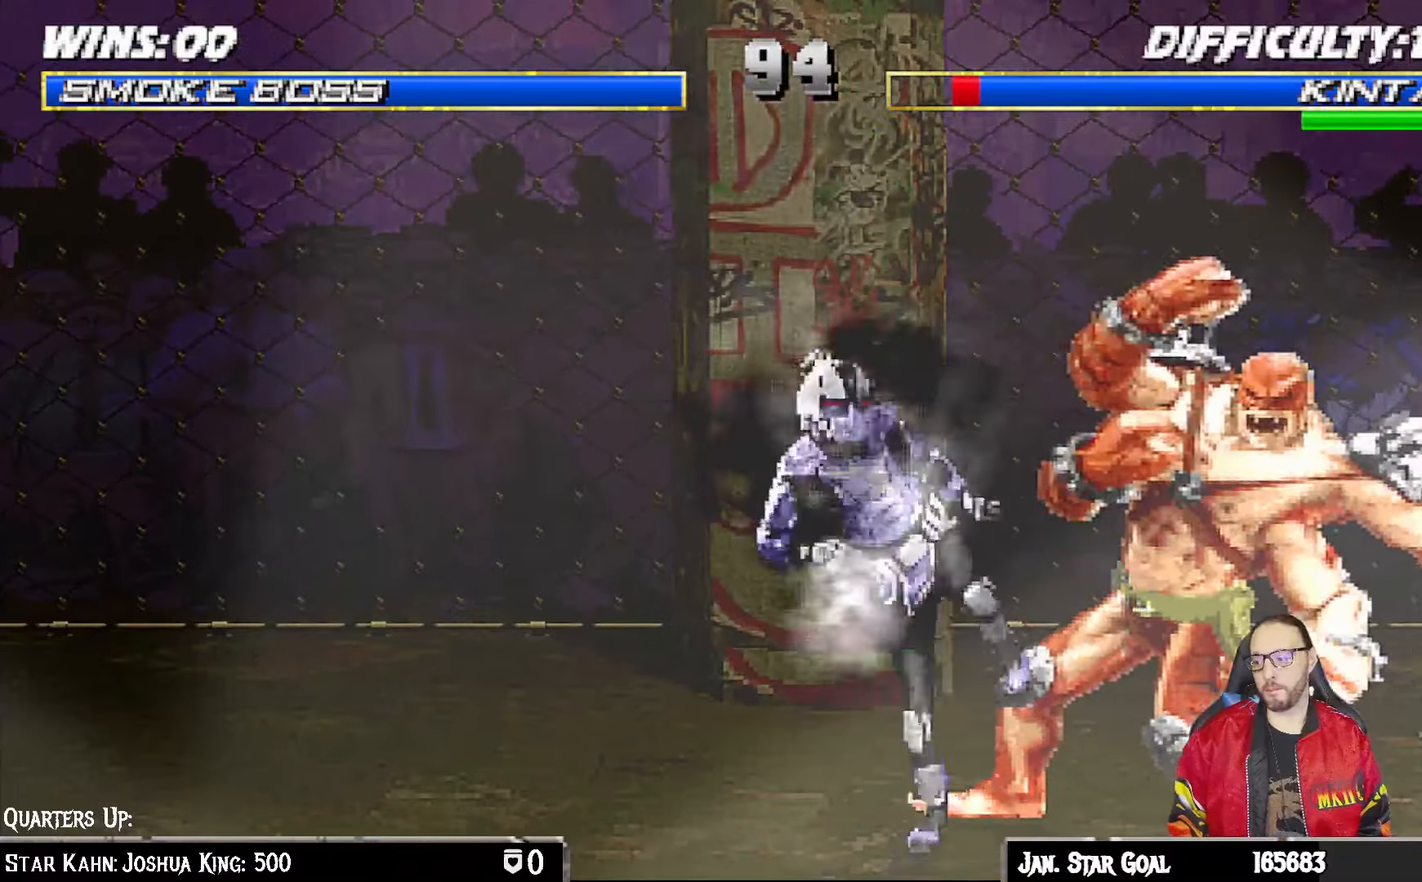
{"buttons": ["L1", "DPAD_DOWN"], "left_stick": "center", "right_stick": "center", "events": [[83, "TRIANGLE", "down"], [183, "TRIANGLE", "up"], [233, "TRIANGLE", "down"], [333, "TRIANGLE", "up"], [400, "TRIANGLE", "down"], [500, "TRIANGLE", "up"]]}
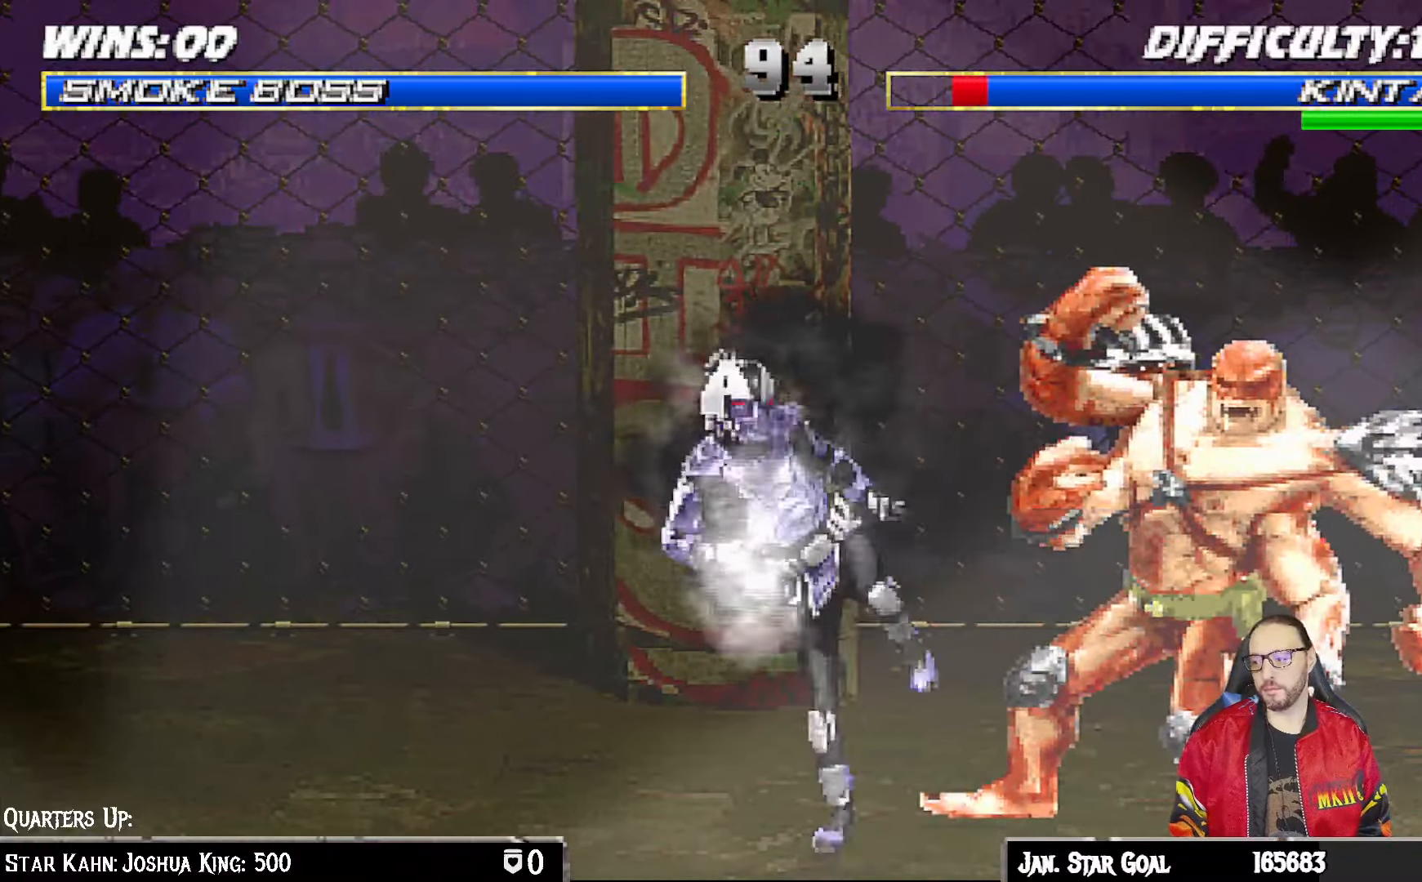
{"buttons": [], "left_stick": "center", "right_stick": "center", "events": [[50, "TRIANGLE", "down"], [167, "TRIANGLE", "up"], [183, "DPAD_DOWN", "up"], [200, "L1", "up"], [200, "TRIANGLE", "down"], [383, "TRIANGLE", "up"]]}
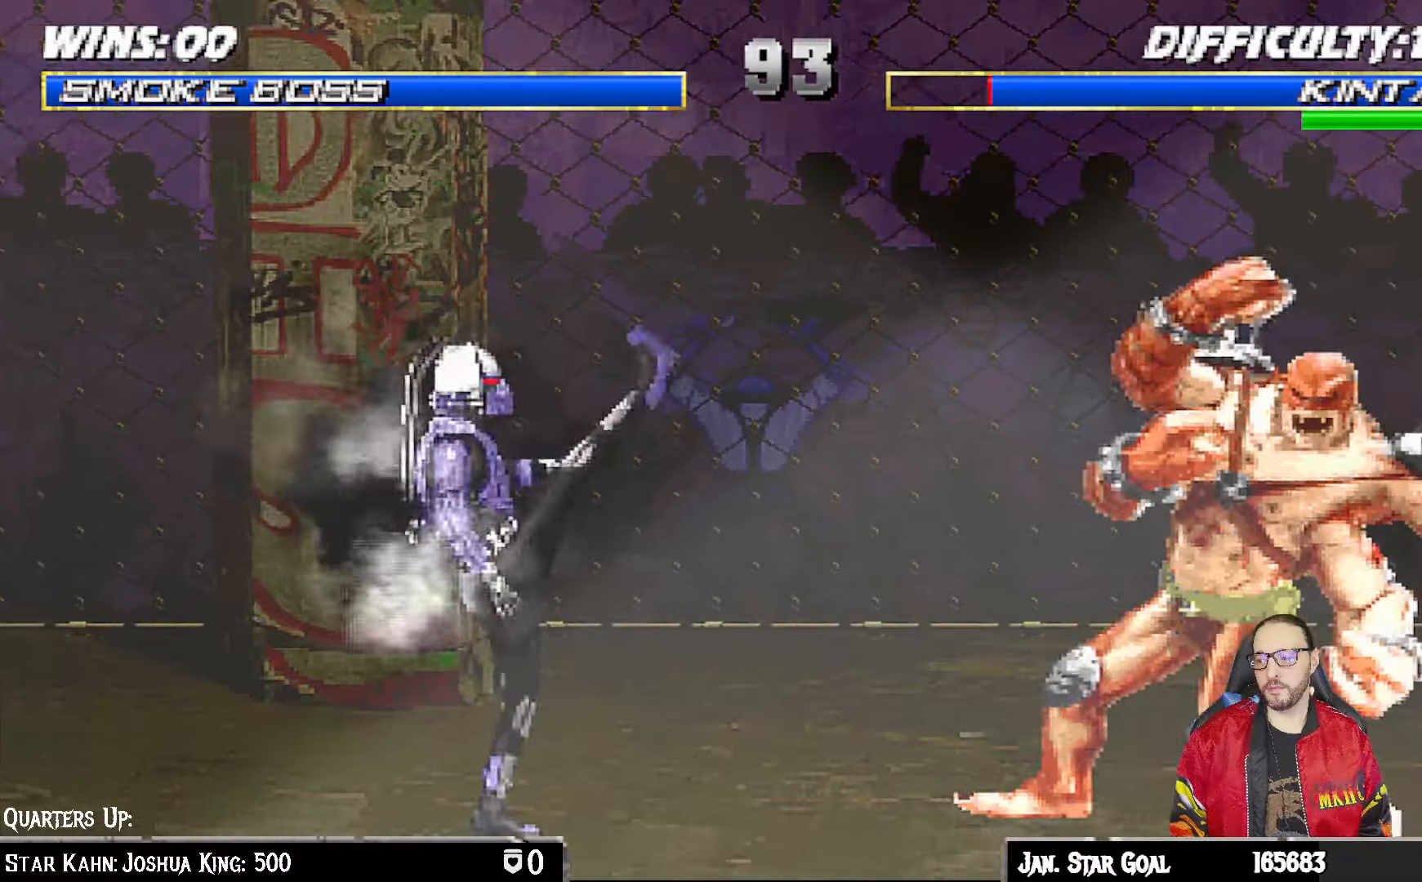
{"buttons": ["L1"], "left_stick": "center", "right_stick": "center", "events": [[167, "DPAD_RIGHT", "down"], [183, "DPAD_UP", "down"], [183, "L1", "down"], [383, "DPAD_RIGHT", "up"], [400, "DPAD_UP", "up"], [433, "SQUARE", "down"], [500, "SQUARE", "up"]]}
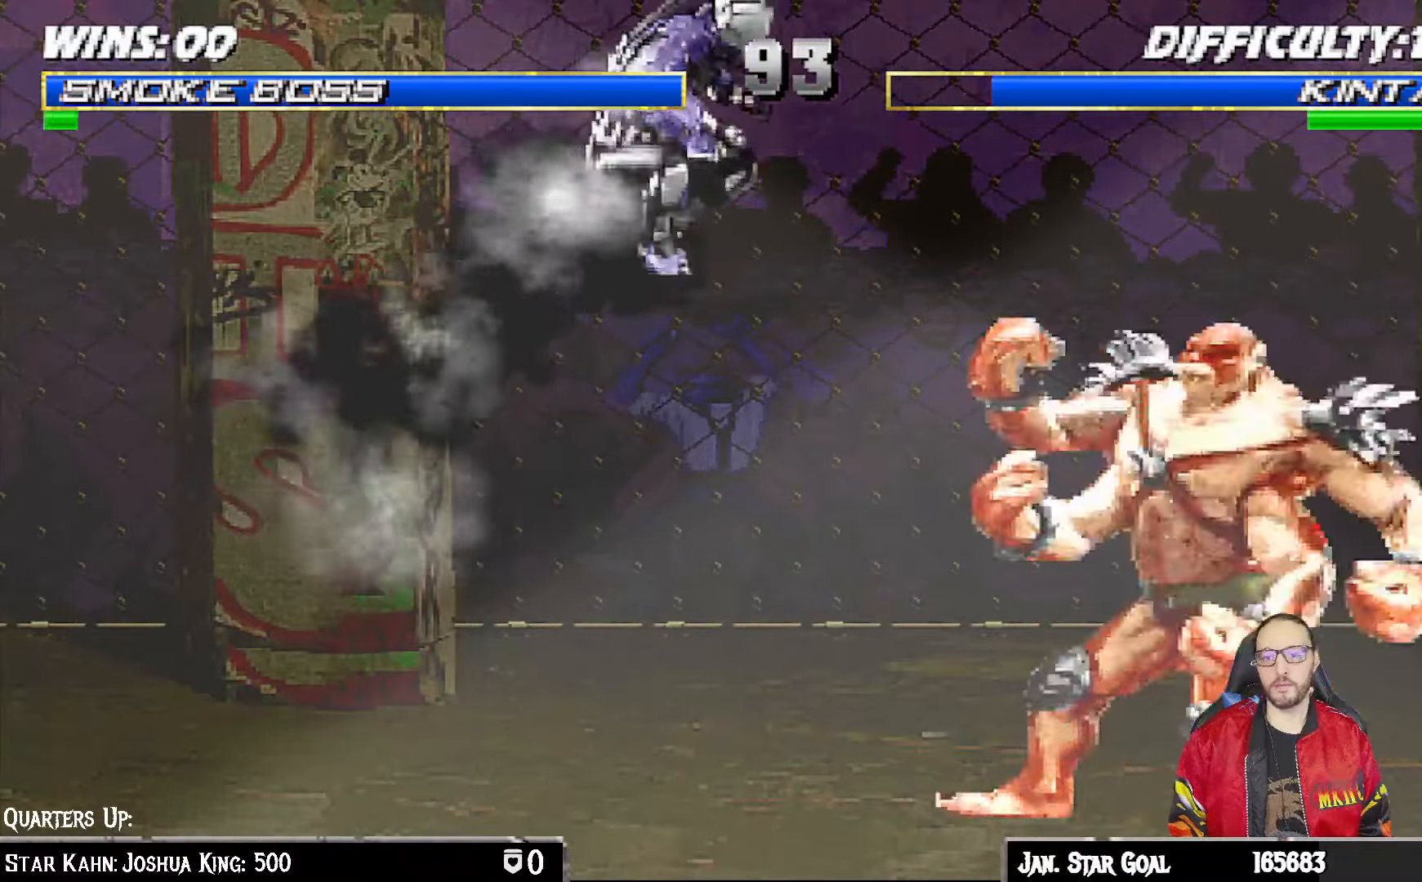
{"buttons": ["L1", "DPAD_DOWN"], "left_stick": "center", "right_stick": "center", "events": [[100, "CIRCLE", "down"], [183, "CIRCLE", "up"], [250, "CIRCLE", "down"], [333, "CIRCLE", "up"], [417, "CIRCLE", "down"], [450, "DPAD_DOWN", "down"], [483, "CIRCLE", "up"]]}
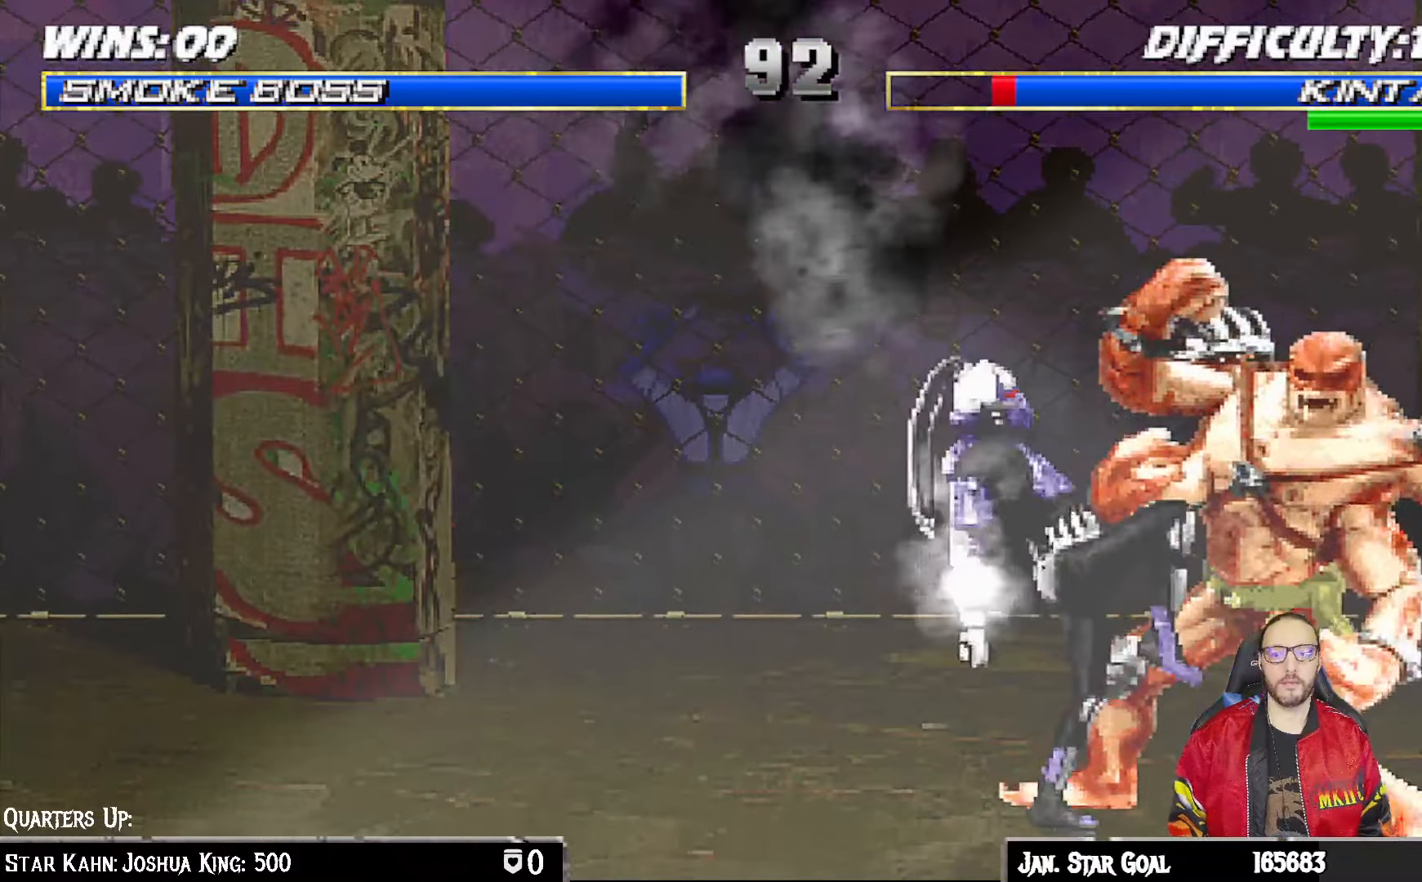
{"buttons": ["L1", "DPAD_DOWN"], "left_stick": "center", "right_stick": "center", "events": [[50, "CIRCLE", "down"], [167, "CIRCLE", "up"], [217, "TRIANGLE", "down"], [317, "TRIANGLE", "up"], [383, "TRIANGLE", "down"], [483, "TRIANGLE", "up"]]}
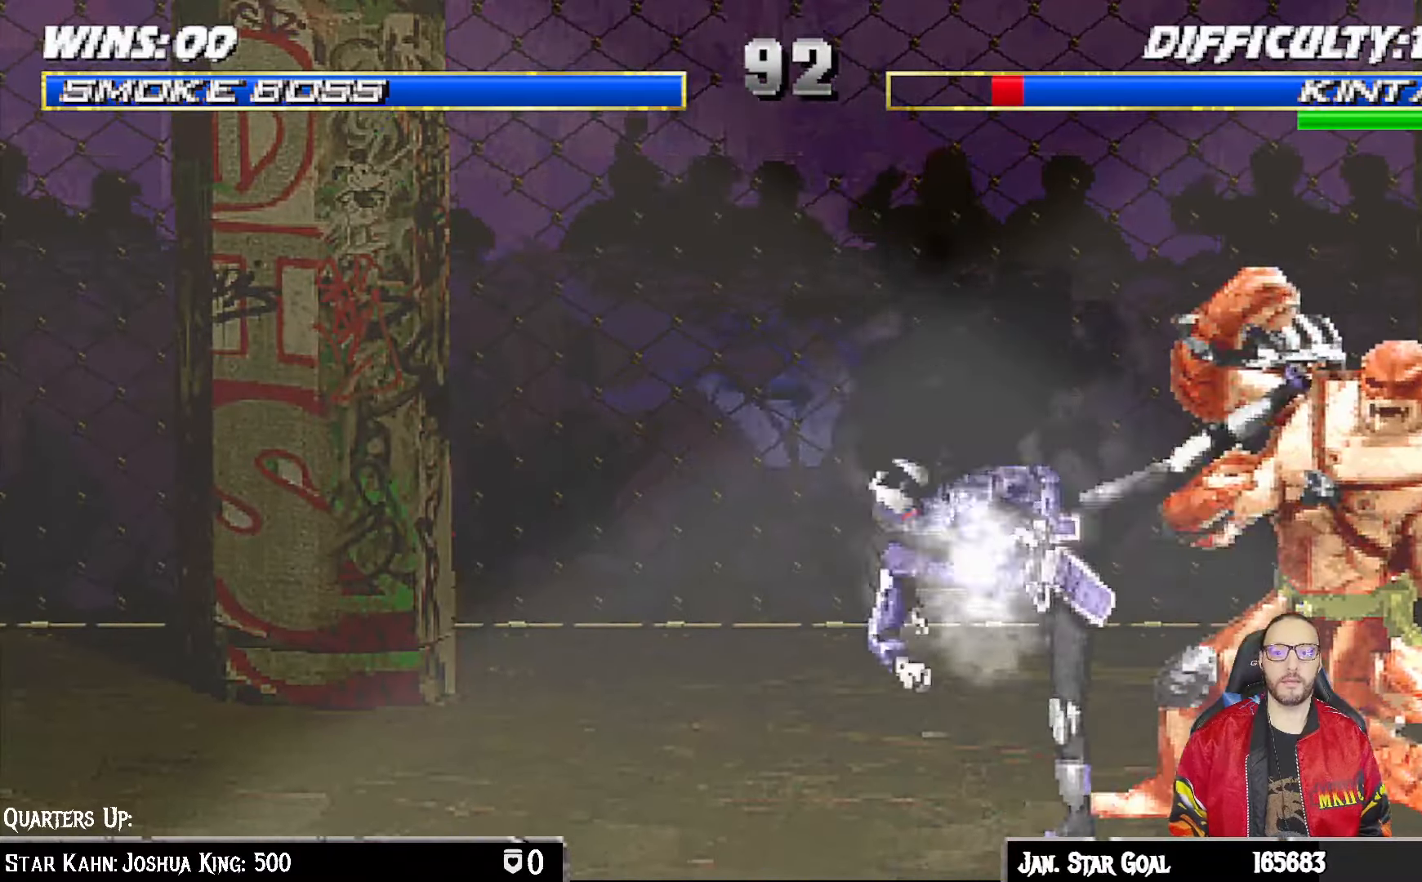
{"buttons": ["TRIANGLE", "L1"], "left_stick": "center", "right_stick": "center", "events": [[83, "TRIANGLE", "down"], [167, "TRIANGLE", "up"], [250, "TRIANGLE", "down"], [350, "TRIANGLE", "up"], [417, "TRIANGLE", "down"], [500, "DPAD_DOWN", "up"]]}
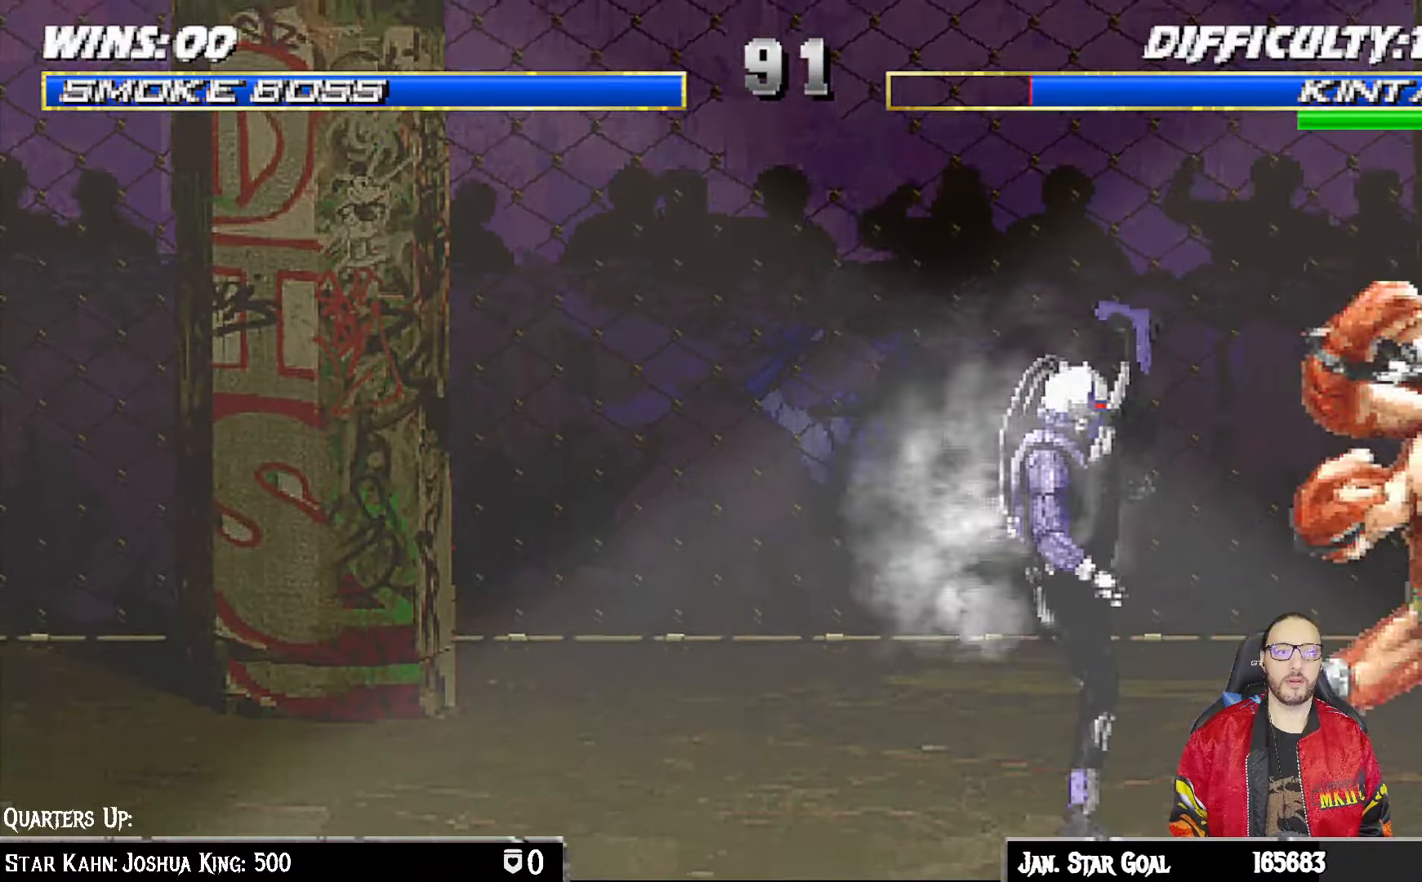
{"buttons": ["L1", "DPAD_UP", "DPAD_LEFT"], "left_stick": "center", "right_stick": "center", "events": [[33, "L1", "up"], [83, "TRIANGLE", "up"], [483, "L1", "down"], [500, "DPAD_LEFT", "down"], [500, "DPAD_UP", "down"]]}
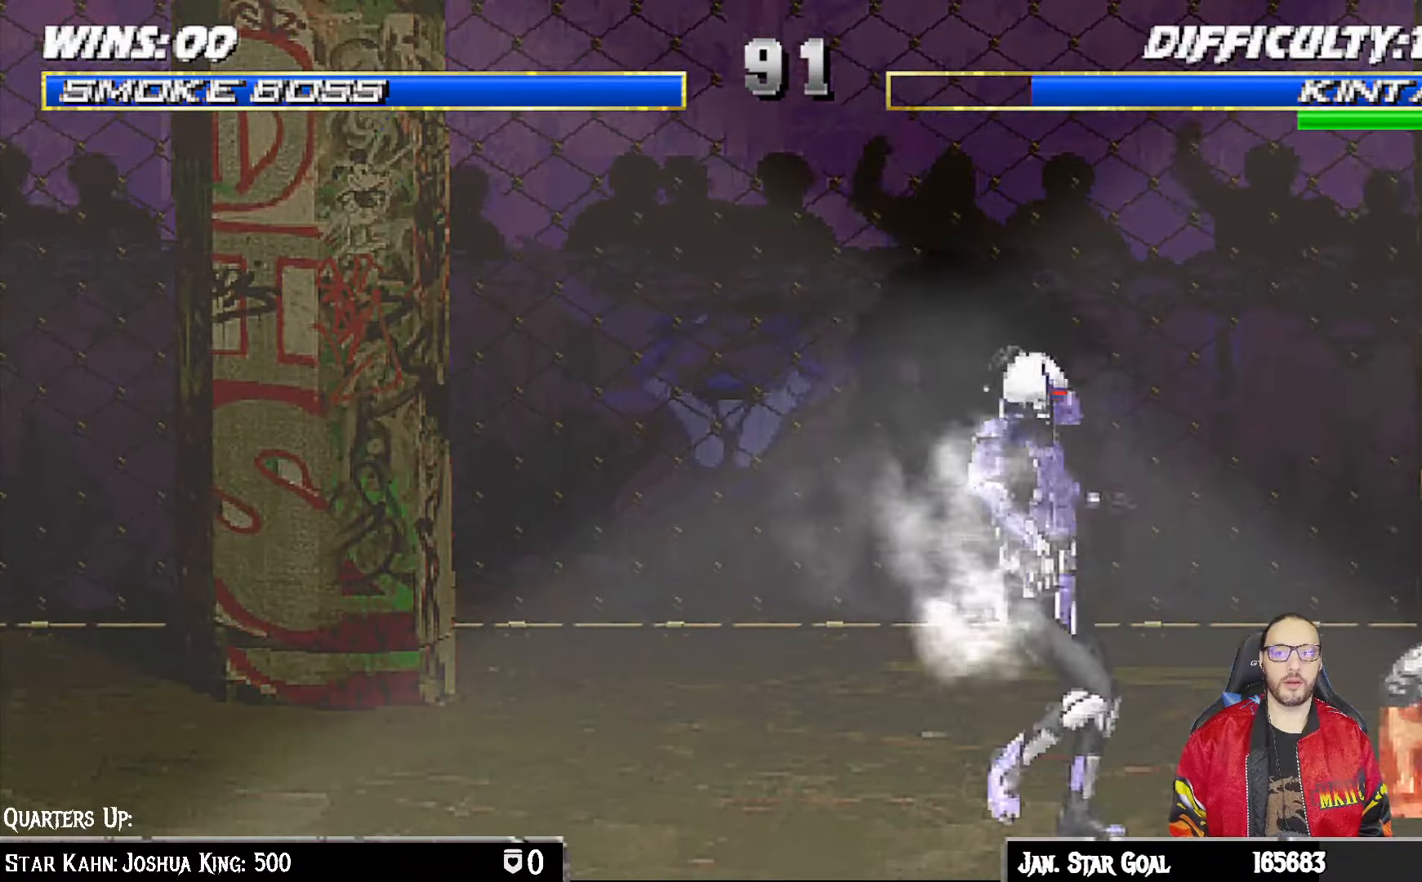
{"buttons": ["TRIANGLE"], "left_stick": "center", "right_stick": "center", "events": [[183, "TRIANGLE", "down"], [250, "DPAD_LEFT", "up"], [250, "DPAD_UP", "up"], [283, "L1", "up"], [300, "TRIANGLE", "up"], [350, "TRIANGLE", "down"]]}
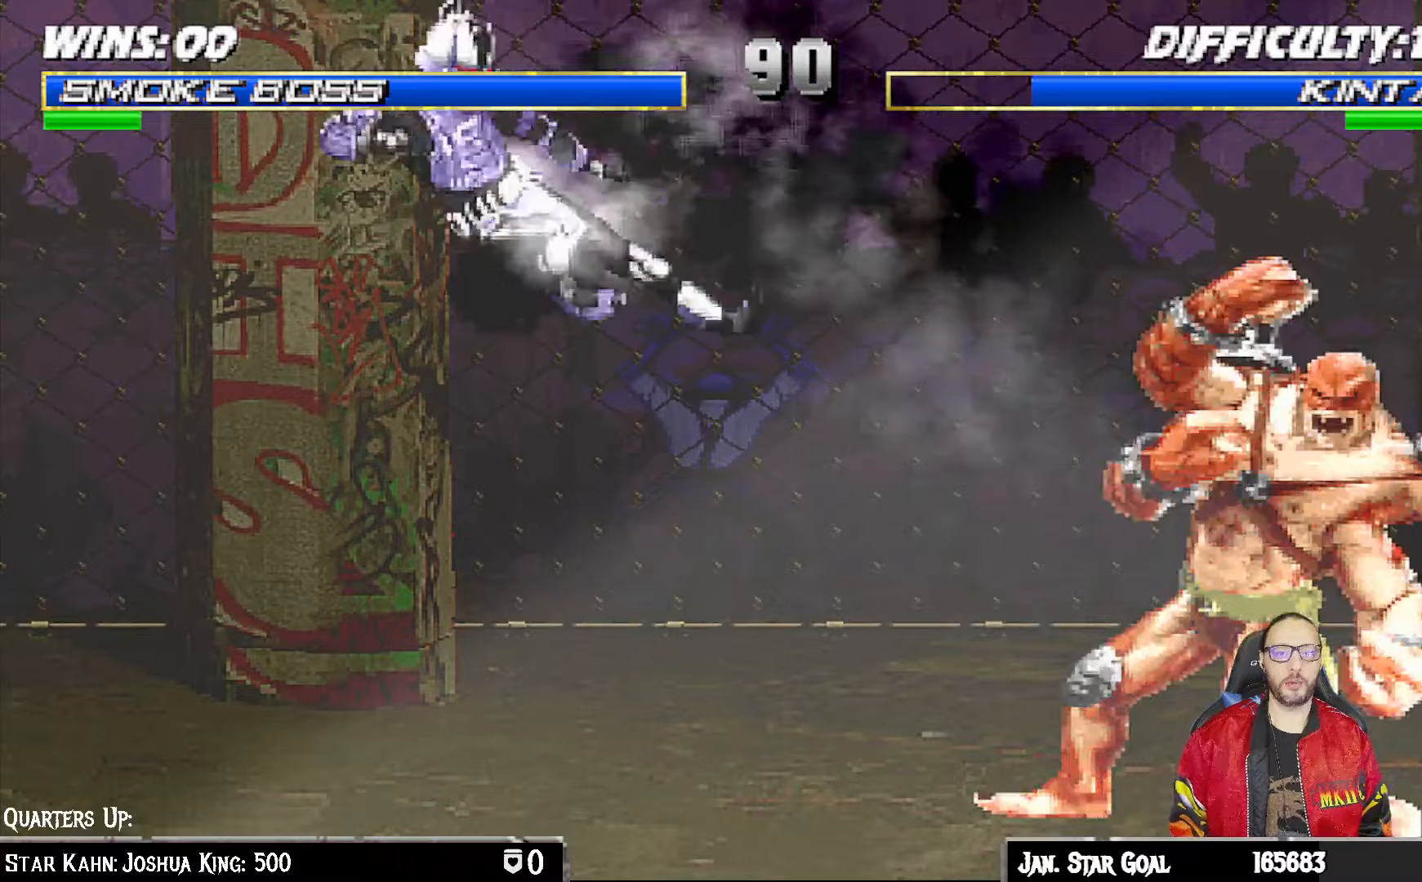
{"buttons": ["TRIANGLE"], "left_stick": "center", "right_stick": "center", "events": [[17, "TRIANGLE", "up"], [217, "DPAD_LEFT", "down"], [217, "DPAD_UP", "down"], [217, "L1", "down"], [400, "TRIANGLE", "down"], [433, "DPAD_LEFT", "up"], [433, "DPAD_UP", "up"], [483, "L1", "up"]]}
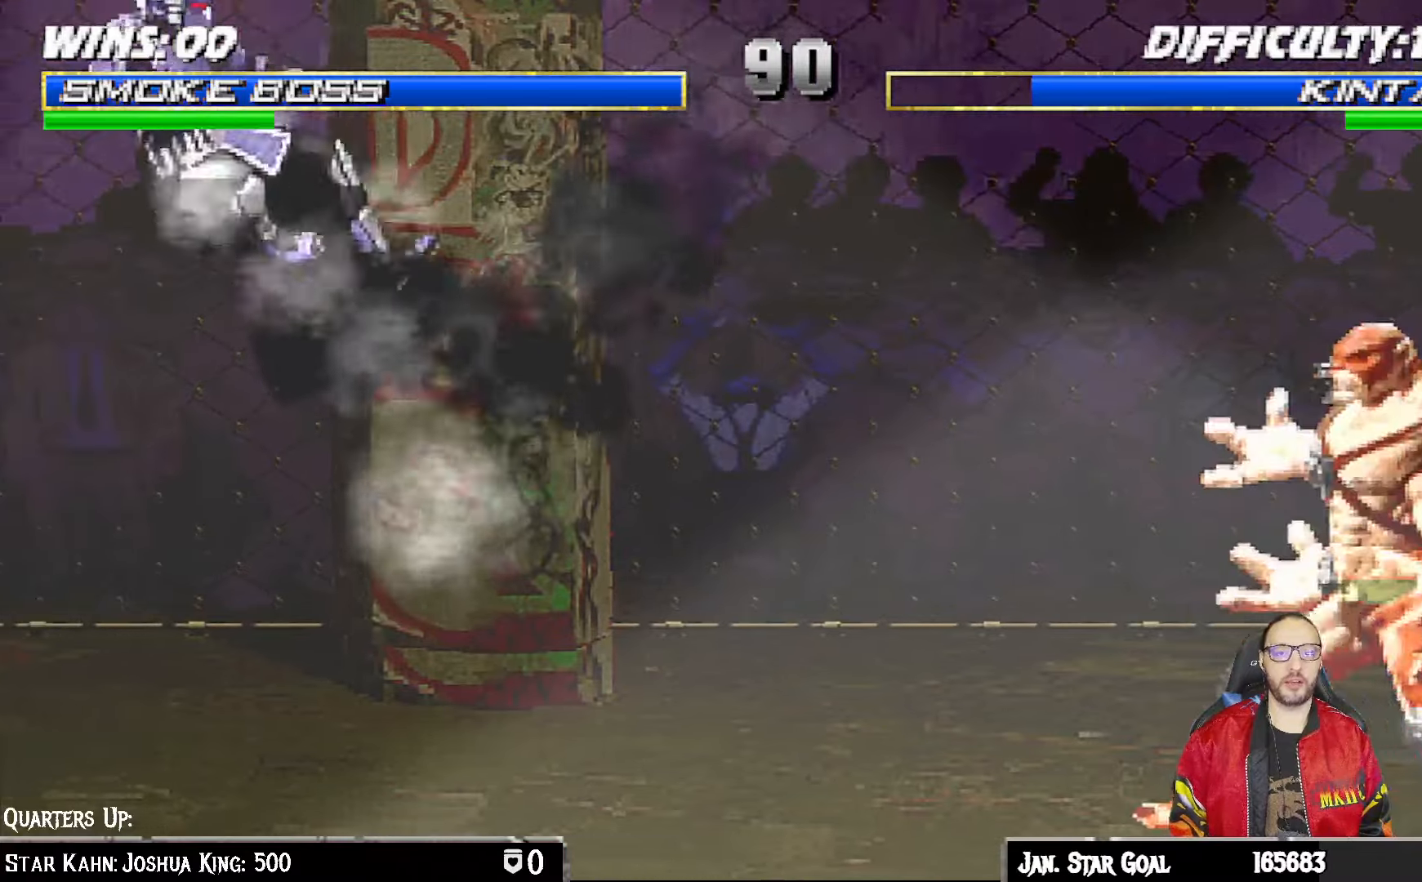
{"buttons": ["L1", "DPAD_RIGHT"], "left_stick": "center", "right_stick": "center", "events": [[33, "TRIANGLE", "up"], [83, "TRIANGLE", "down"], [250, "TRIANGLE", "up"], [500, "DPAD_RIGHT", "down"], [500, "L1", "down"]]}
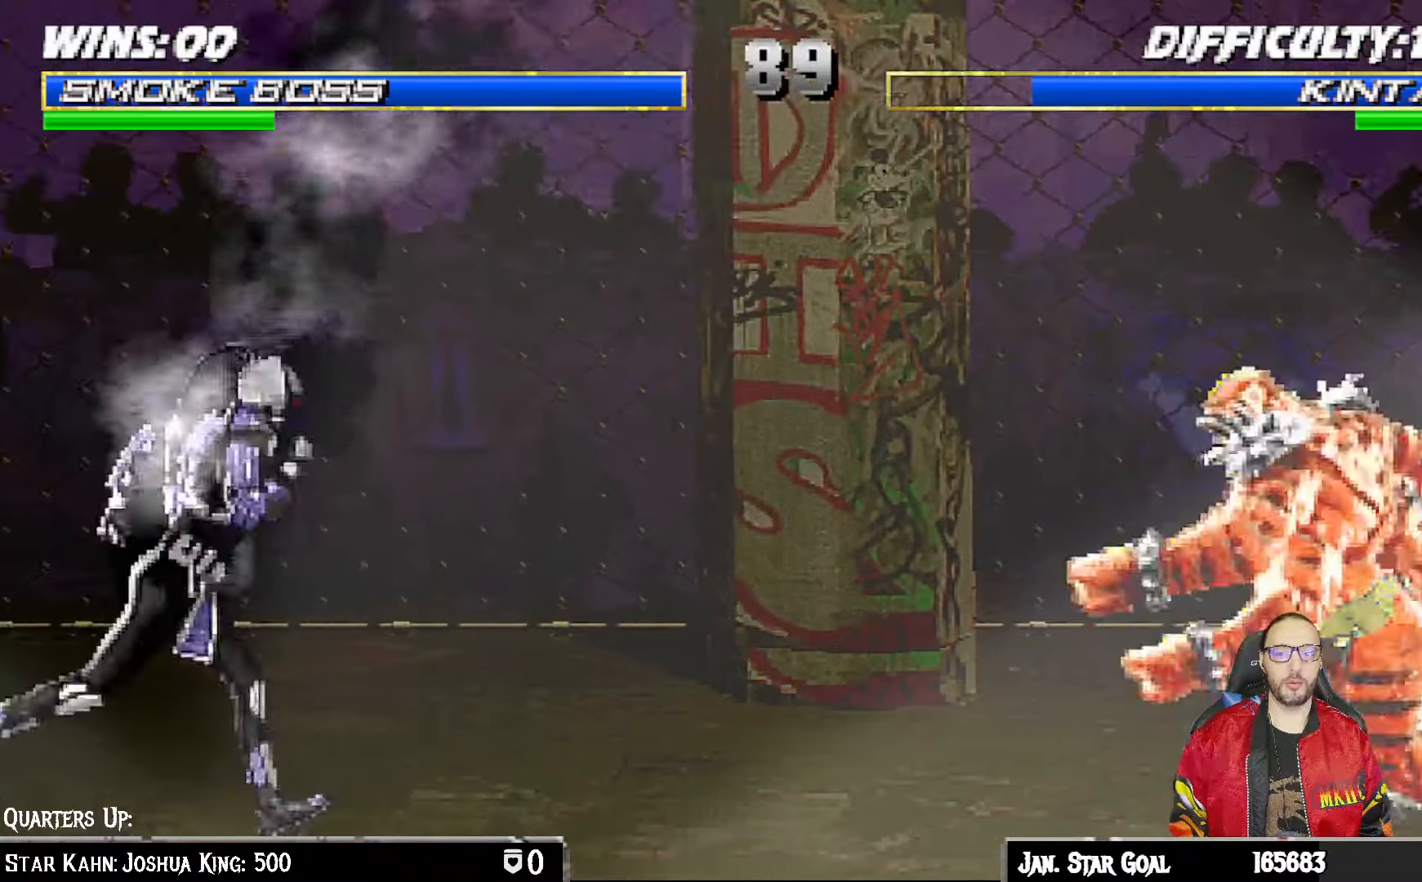
{"buttons": ["L1"], "left_stick": "center", "right_stick": "center", "events": [[33, "DPAD_UP", "down"], [183, "DPAD_UP", "up"], [200, "DPAD_RIGHT", "up"], [200, "SQUARE", "down"], [250, "SQUARE", "up"], [367, "CIRCLE", "down"], [450, "CIRCLE", "up"]]}
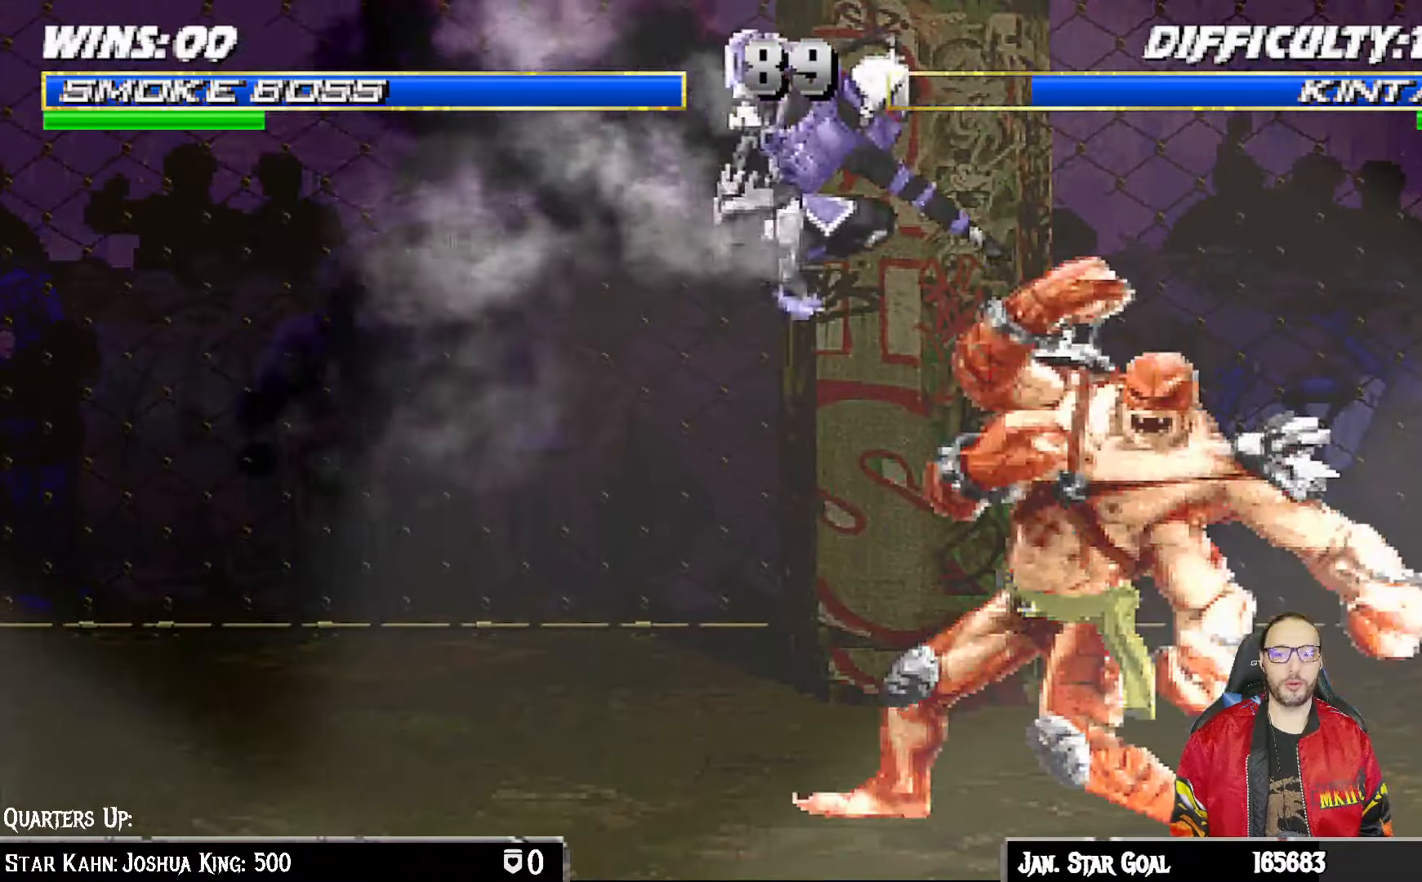
{"buttons": ["CIRCLE", "L1", "DPAD_DOWN"], "left_stick": "center", "right_stick": "center", "events": [[33, "CIRCLE", "down"], [100, "CIRCLE", "up"], [200, "CIRCLE", "down"], [200, "DPAD_DOWN", "down"], [250, "CIRCLE", "up"], [333, "CIRCLE", "down"], [417, "CIRCLE", "up"], [467, "CIRCLE", "down"]]}
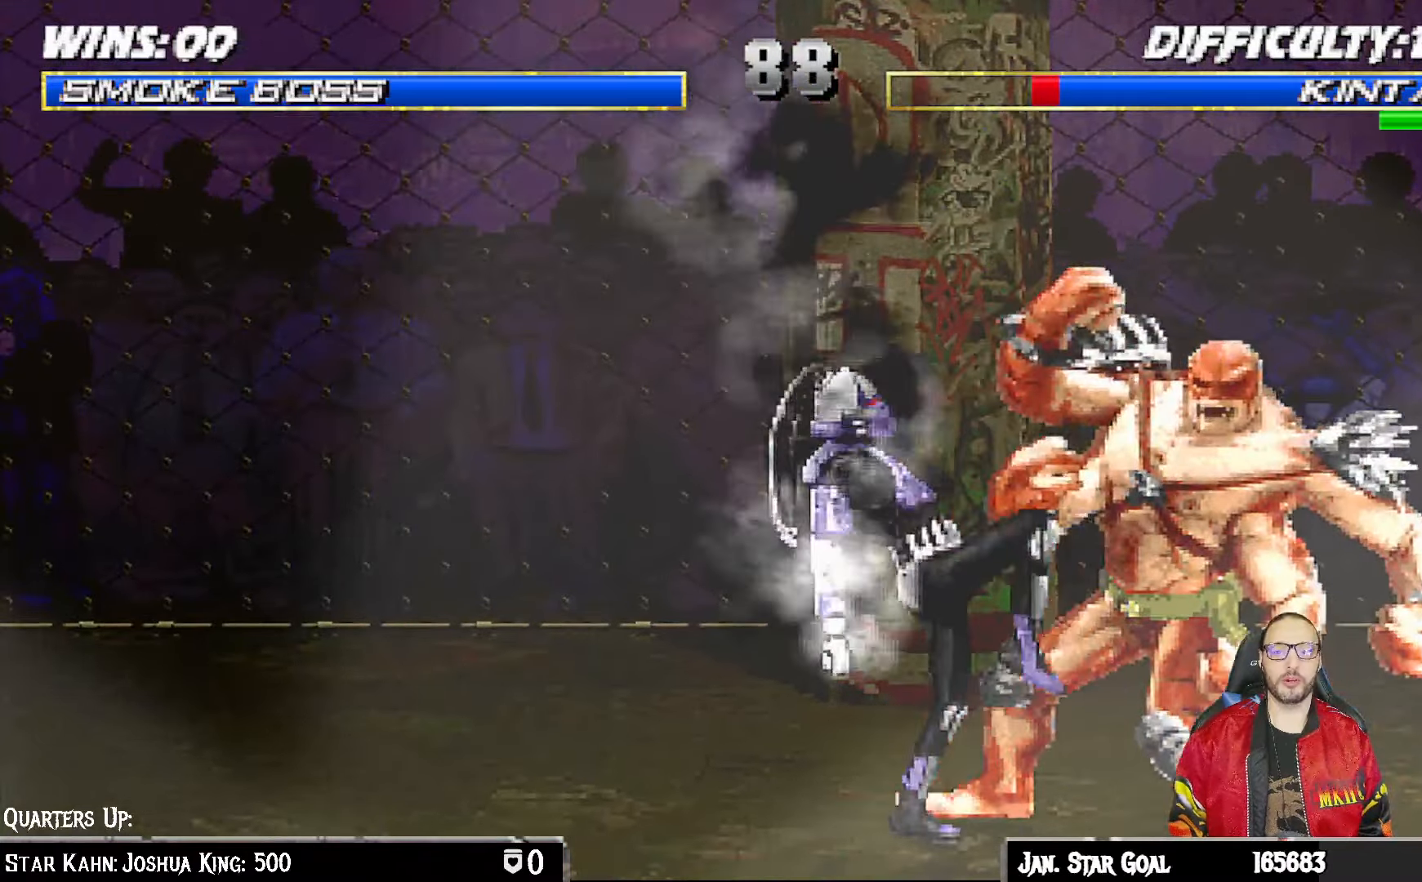
{"buttons": ["TRIANGLE", "L1", "DPAD_DOWN"], "left_stick": "center", "right_stick": "center", "events": [[100, "CIRCLE", "up"], [150, "TRIANGLE", "down"], [233, "TRIANGLE", "up"], [300, "TRIANGLE", "down"], [400, "TRIANGLE", "up"], [467, "TRIANGLE", "down"]]}
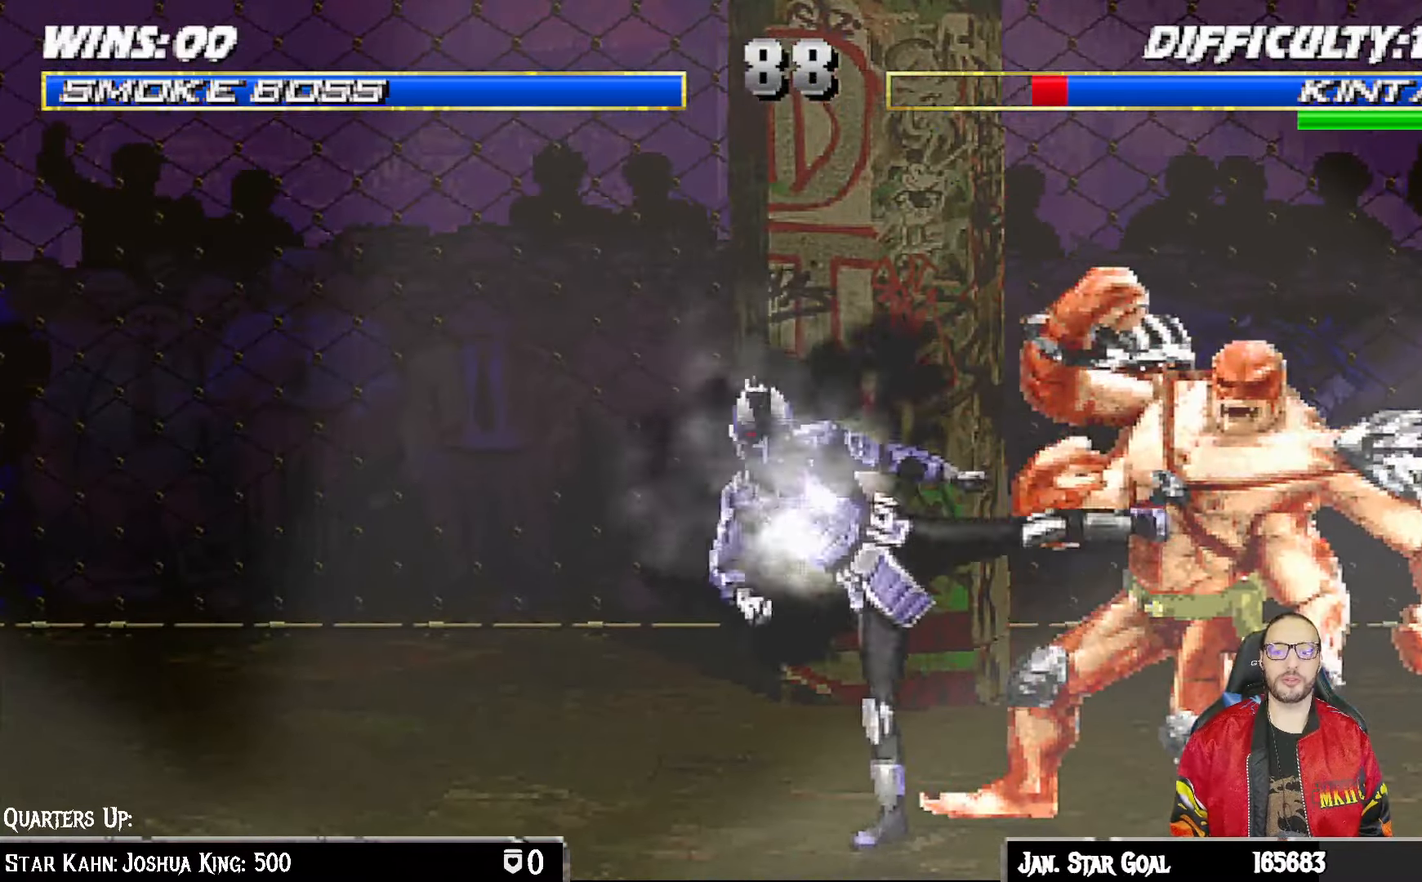
{"buttons": ["TRIANGLE"], "left_stick": "center", "right_stick": "center", "events": [[67, "TRIANGLE", "up"], [133, "TRIANGLE", "down"], [217, "TRIANGLE", "up"], [283, "TRIANGLE", "down"], [350, "DPAD_DOWN", "up"], [383, "TRIANGLE", "up"], [400, "L1", "up"], [433, "TRIANGLE", "down"]]}
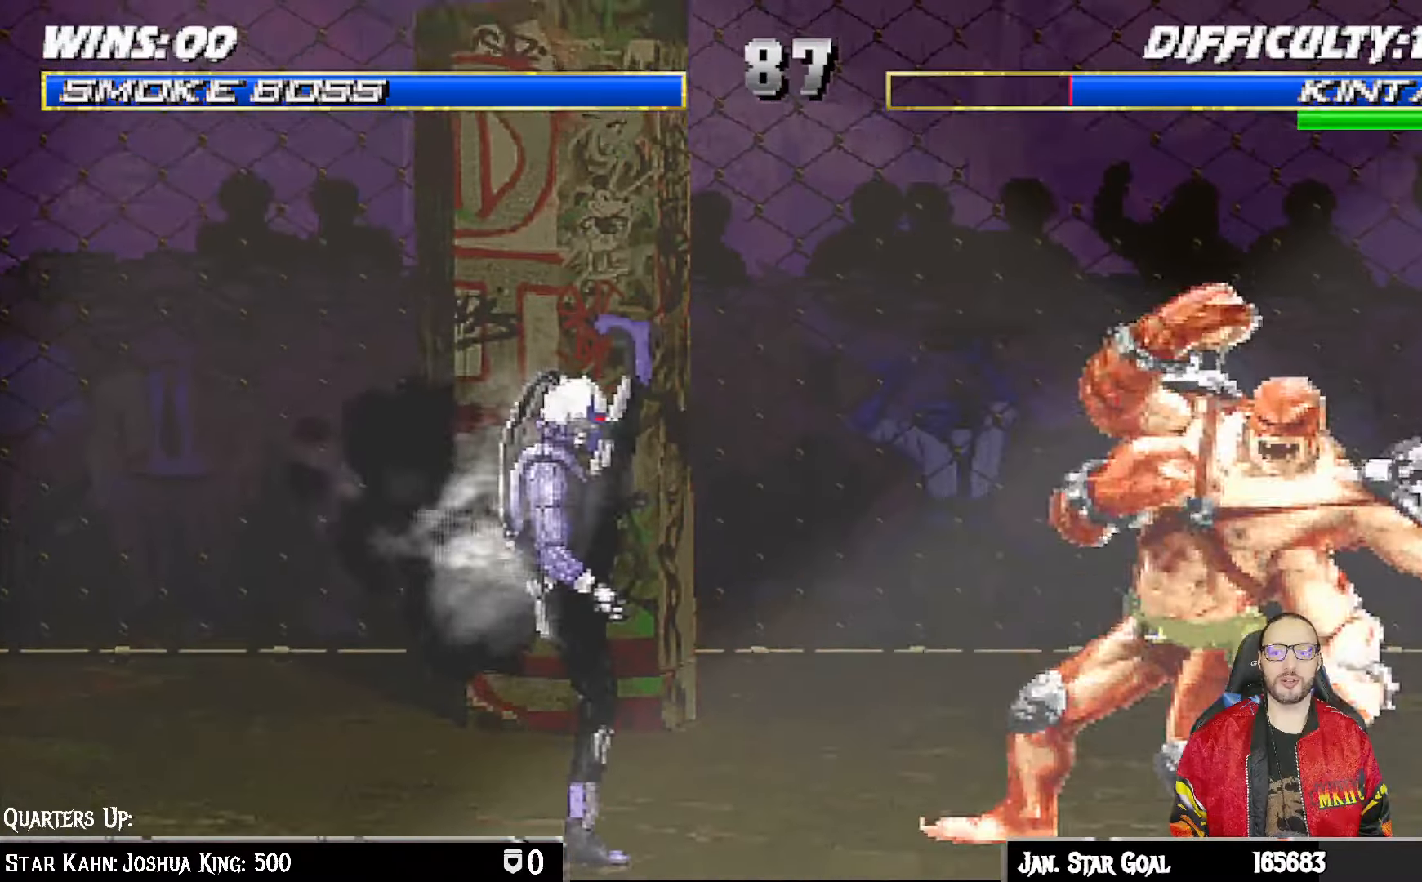
{"buttons": ["SQUARE", "L1"], "left_stick": "center", "right_stick": "center", "events": [[100, "TRIANGLE", "up"], [233, "DPAD_RIGHT", "down"], [250, "DPAD_UP", "down"], [250, "L1", "down"], [433, "DPAD_RIGHT", "up"], [450, "DPAD_UP", "up"], [500, "SQUARE", "down"]]}
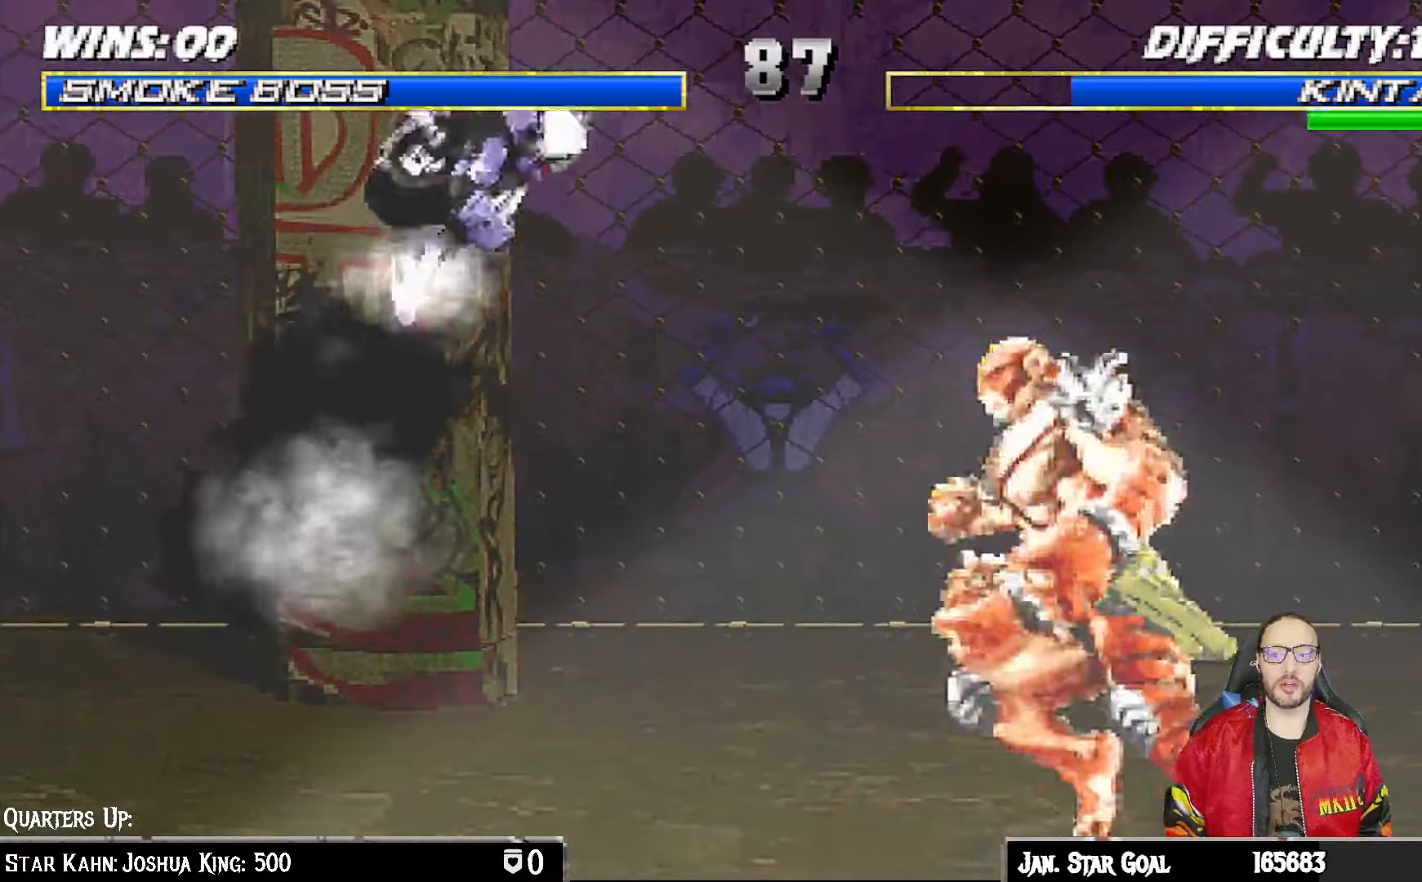
{"buttons": ["L1"], "left_stick": "center", "right_stick": "center", "events": [[100, "SQUARE", "up"], [217, "CIRCLE", "down"], [300, "CIRCLE", "up"], [383, "CIRCLE", "down"], [450, "CIRCLE", "up"]]}
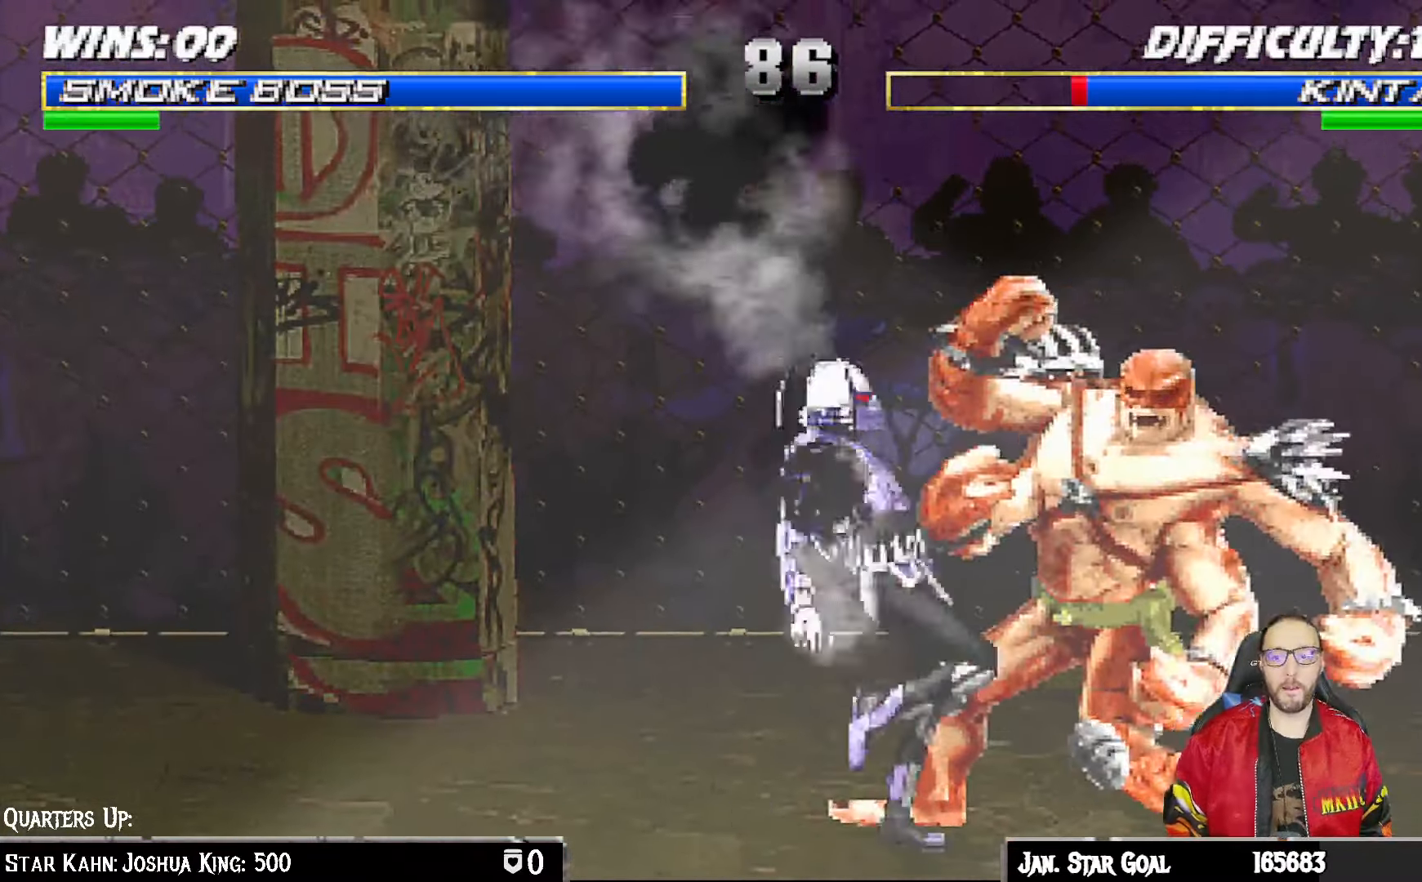
{"buttons": ["L1", "DPAD_DOWN"], "left_stick": "center", "right_stick": "center", "events": [[50, "CIRCLE", "down"], [117, "CIRCLE", "up"], [183, "CIRCLE", "down"], [267, "DPAD_DOWN", "down"], [300, "CIRCLE", "up"], [350, "TRIANGLE", "down"], [467, "TRIANGLE", "up"]]}
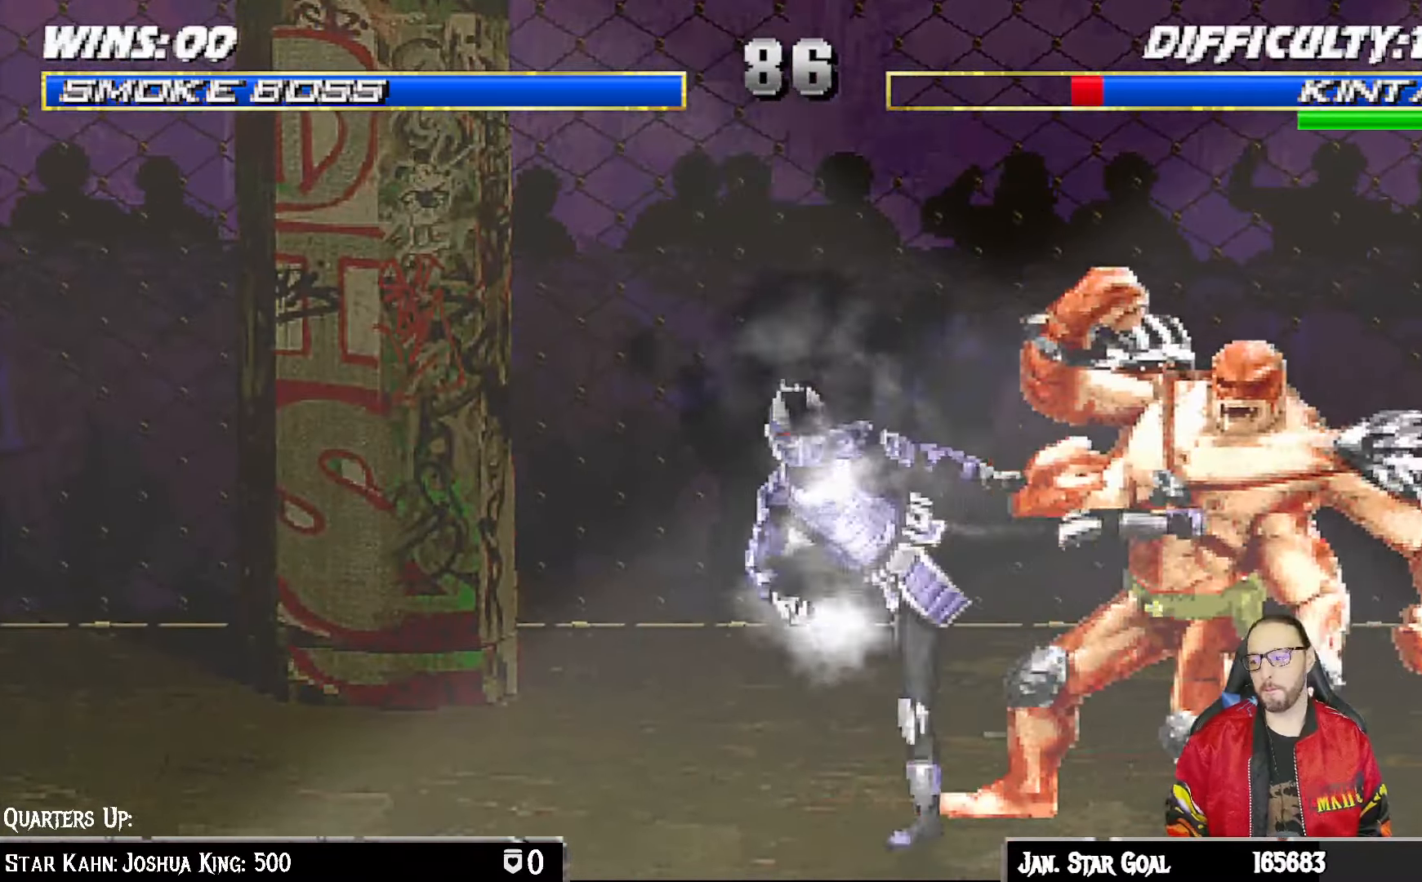
{"buttons": ["CIRCLE", "TRIANGLE", "L1", "DPAD_DOWN"], "left_stick": "center", "right_stick": "center", "events": [[33, "TRIANGLE", "down"], [133, "TRIANGLE", "up"], [183, "TRIANGLE", "down"], [283, "TRIANGLE", "up"], [333, "TRIANGLE", "down"], [350, "CIRCLE", "down"], [400, "CIRCLE", "up"], [400, "TRIANGLE", "up"], [467, "CIRCLE", "down"], [467, "TRIANGLE", "down"]]}
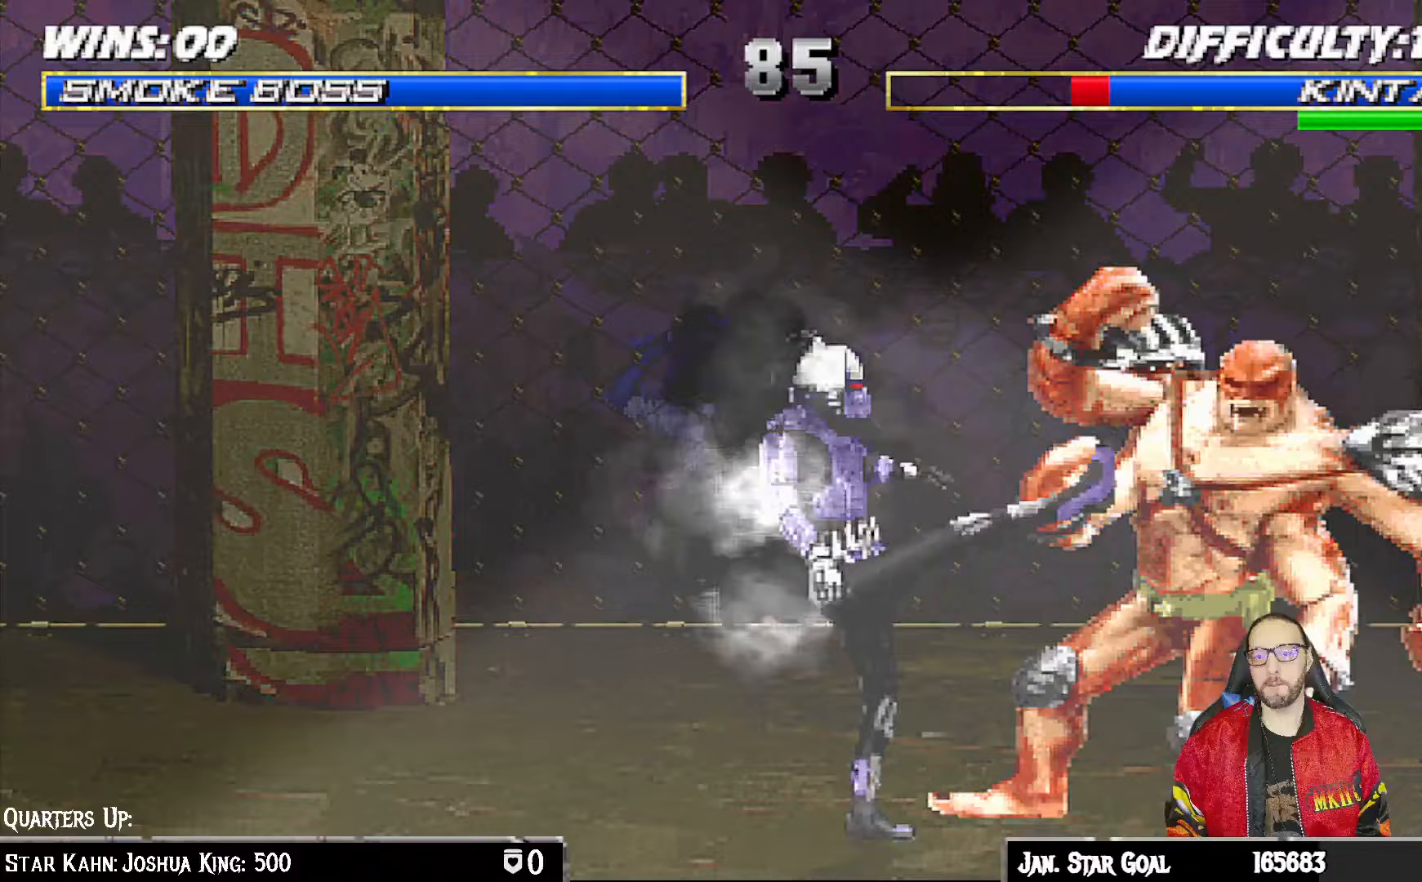
{"buttons": [], "left_stick": "center", "right_stick": "center", "events": [[33, "DPAD_DOWN", "up"], [67, "L1", "up"], [83, "CIRCLE", "up"], [100, "TRIANGLE", "up"], [167, "CIRCLE", "down"], [167, "TRIANGLE", "down"], [300, "CIRCLE", "up"], [317, "TRIANGLE", "up"]]}
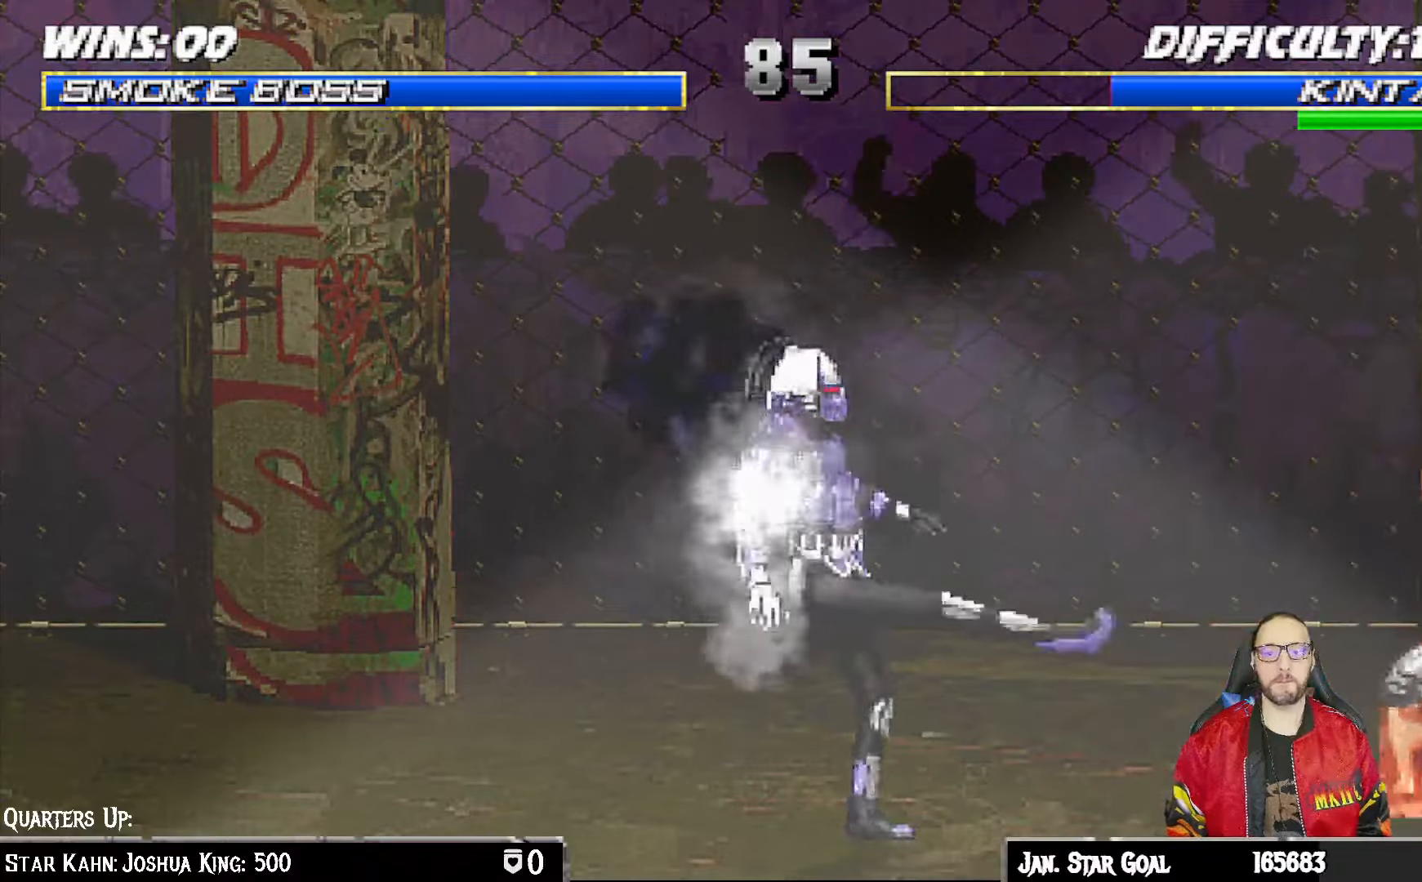
{"buttons": ["L1", "DPAD_UP", "DPAD_LEFT"], "left_stick": "center", "right_stick": "center", "events": [[183, "DPAD_LEFT", "down"], [183, "L1", "down"], [383, "DPAD_UP", "down"]]}
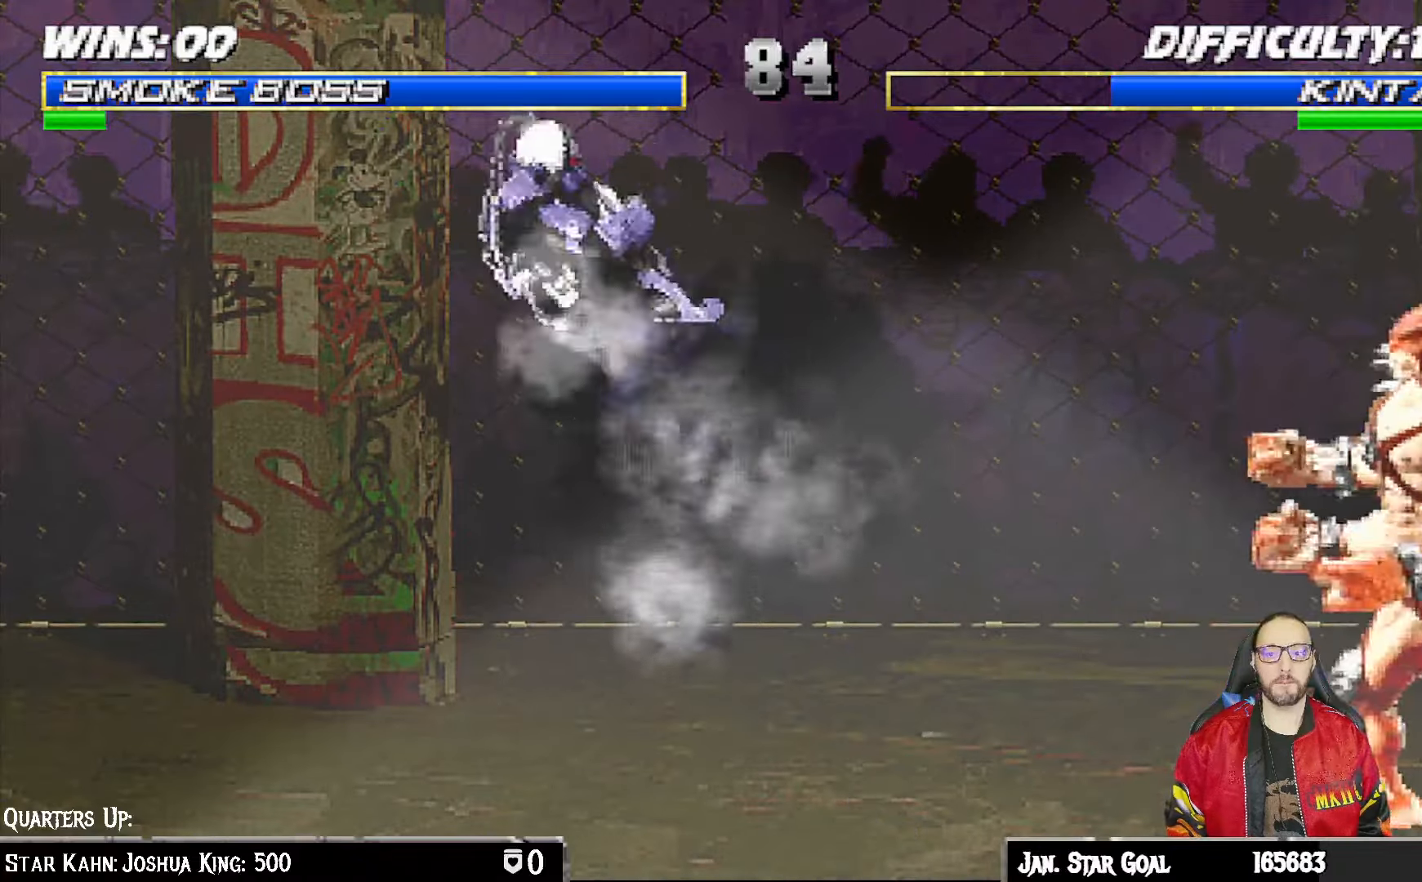
{"buttons": [], "left_stick": "center", "right_stick": "center", "events": [[183, "DPAD_LEFT", "up"], [183, "DPAD_UP", "up"], [183, "TRIANGLE", "down"], [217, "L1", "up"], [350, "TRIANGLE", "up"]]}
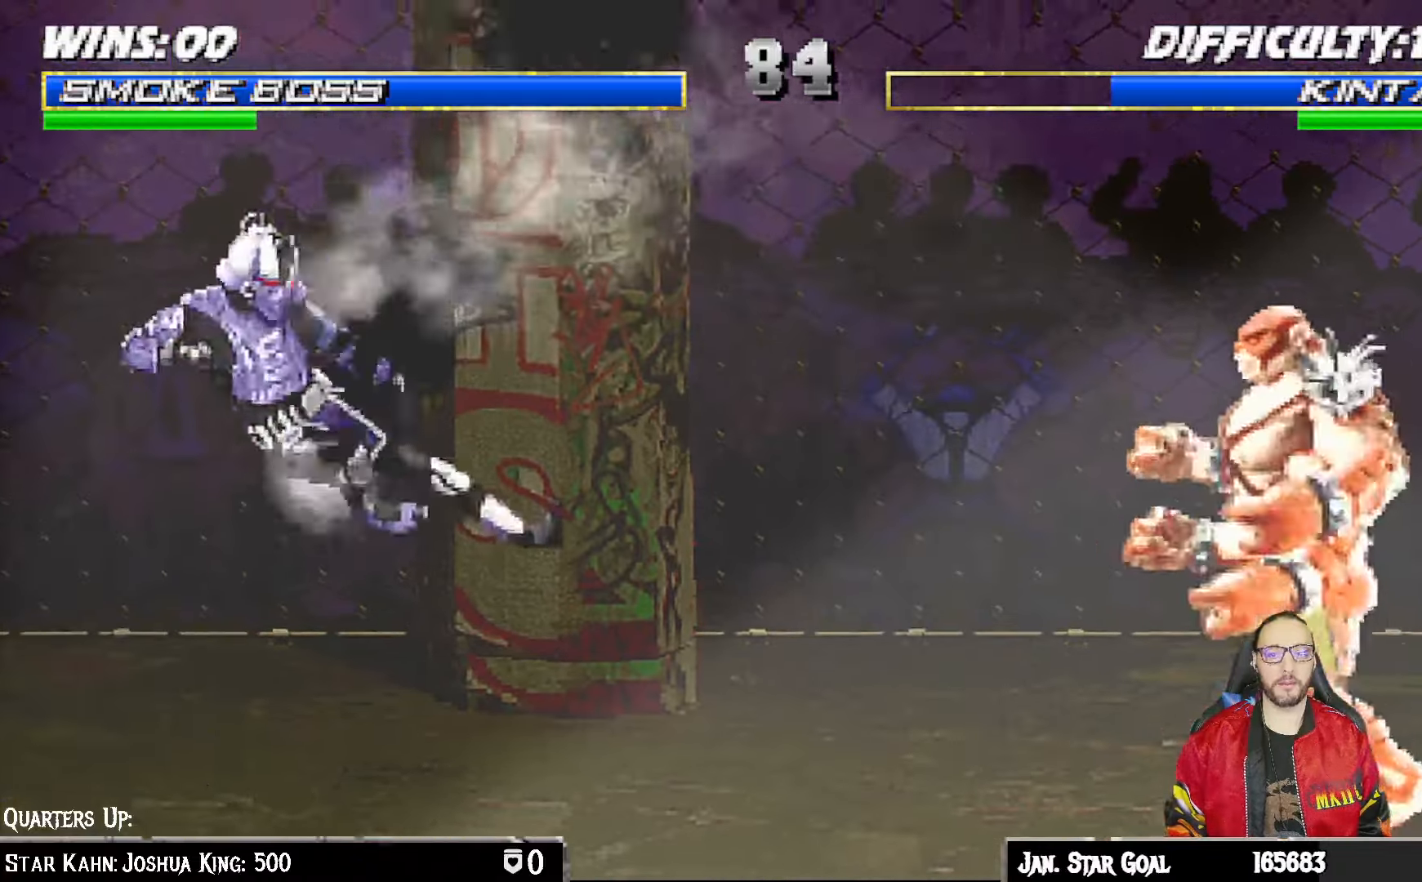
{"buttons": ["TRIANGLE"], "left_stick": "center", "right_stick": "center", "events": [[83, "DPAD_LEFT", "down"], [100, "L1", "down"], [117, "DPAD_UP", "down"], [250, "left_stick", "down"], [317, "left_stick", "center"], [383, "TRIANGLE", "down"], [383, "left_stick", "down"], [400, "DPAD_LEFT", "up"], [400, "DPAD_UP", "up"], [433, "L1", "up"], [433, "left_stick", "center"]]}
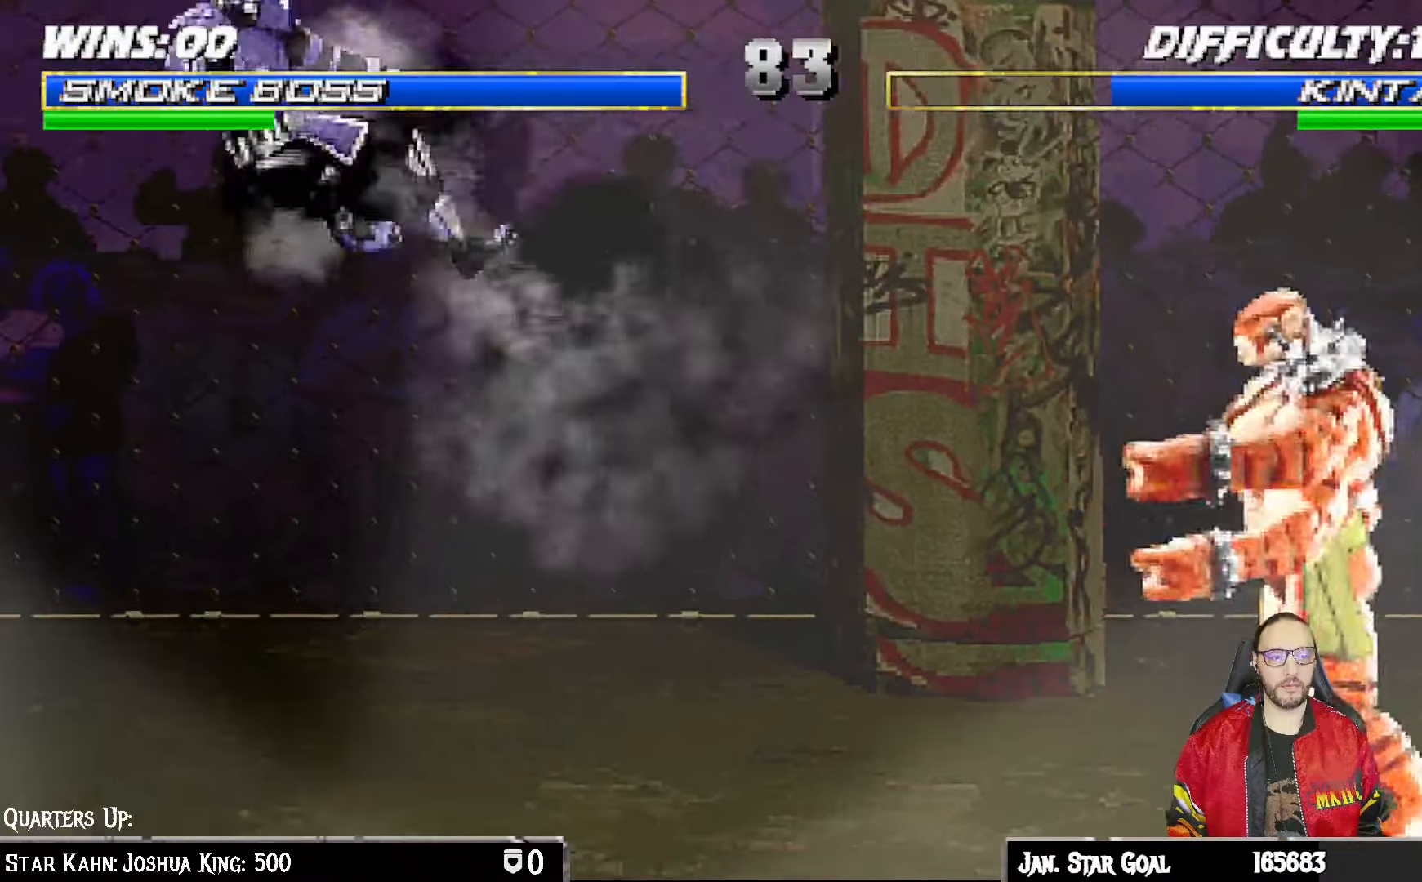
{"buttons": ["L1", "DPAD_UP", "DPAD_LEFT"], "left_stick": "center", "right_stick": "center", "events": [[67, "TRIANGLE", "up"], [217, "left_stick", "down"], [350, "DPAD_LEFT", "down"], [367, "DPAD_UP", "down"], [367, "L1", "down"], [483, "left_stick", "center"]]}
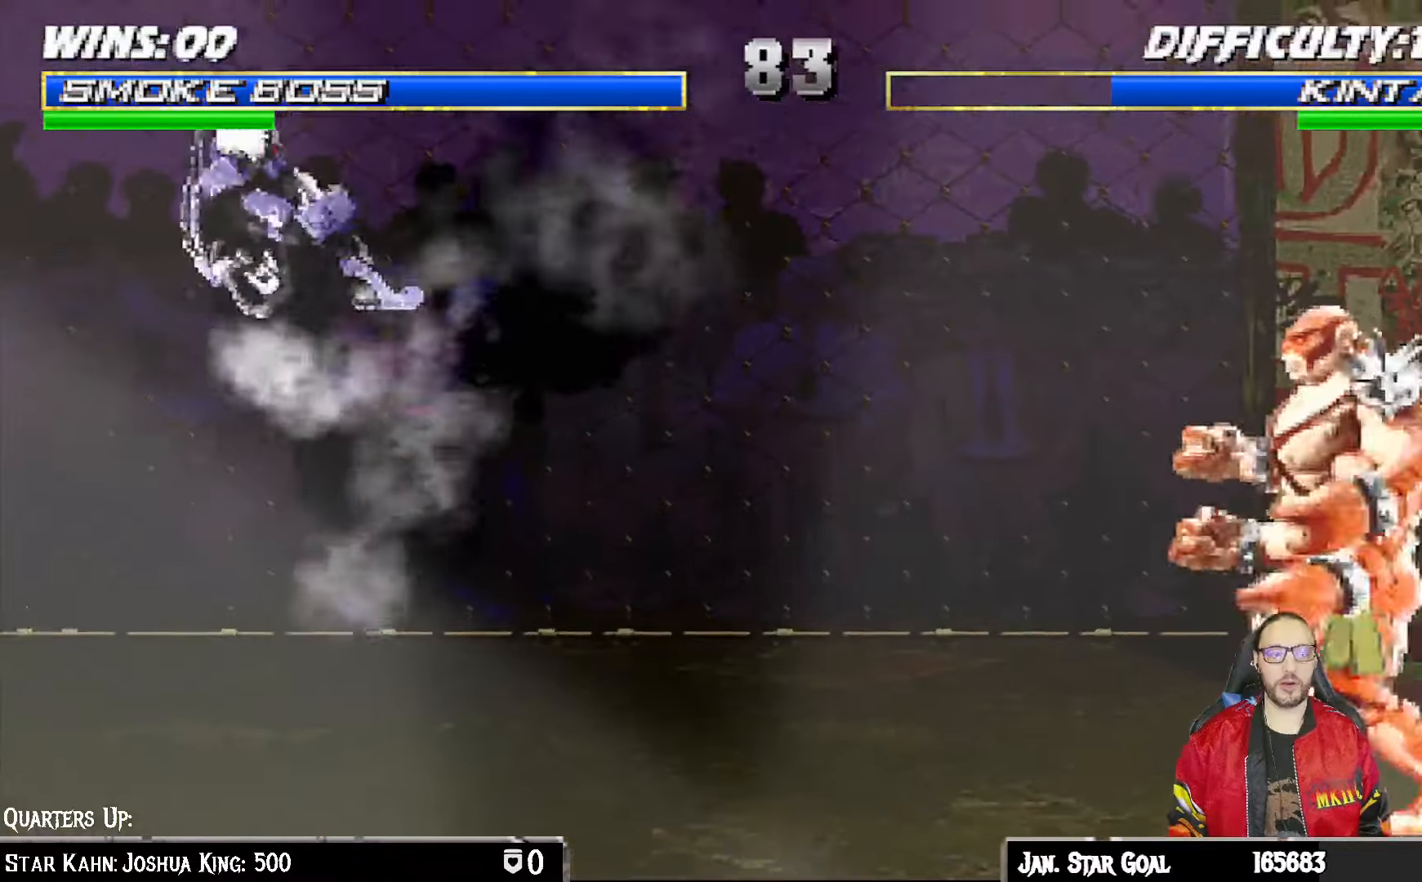
{"buttons": [], "left_stick": "center", "right_stick": "center"}
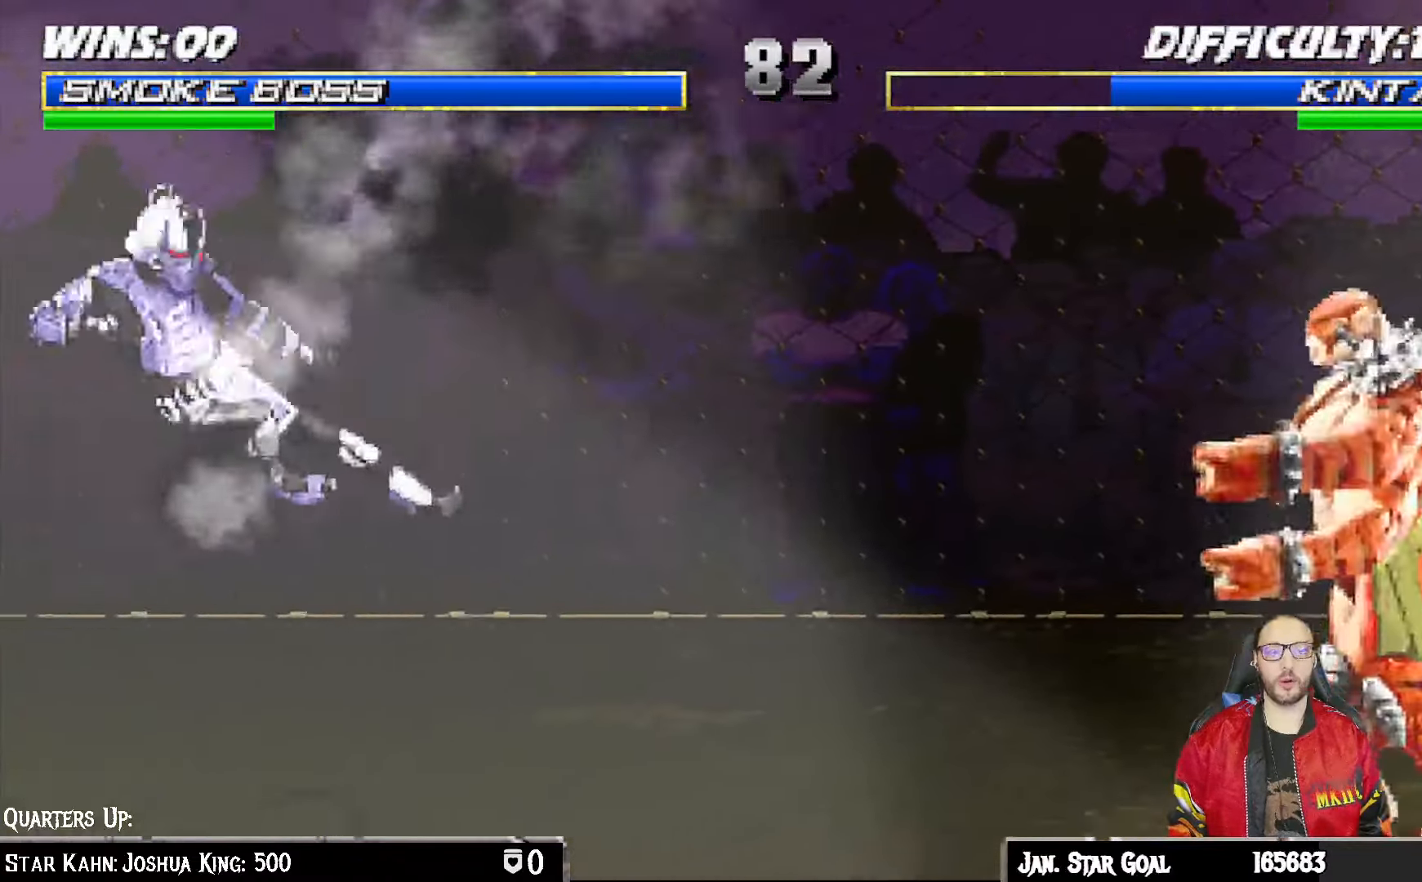
{"buttons": [], "left_stick": "center", "right_stick": "center", "events": [[117, "DPAD_LEFT", "down"], [117, "L1", "down"], [133, "DPAD_UP", "down"], [267, "DPAD_LEFT", "up"], [283, "DPAD_UP", "up"], [283, "TRIANGLE", "down"], [300, "L1", "up"], [450, "TRIANGLE", "up"]]}
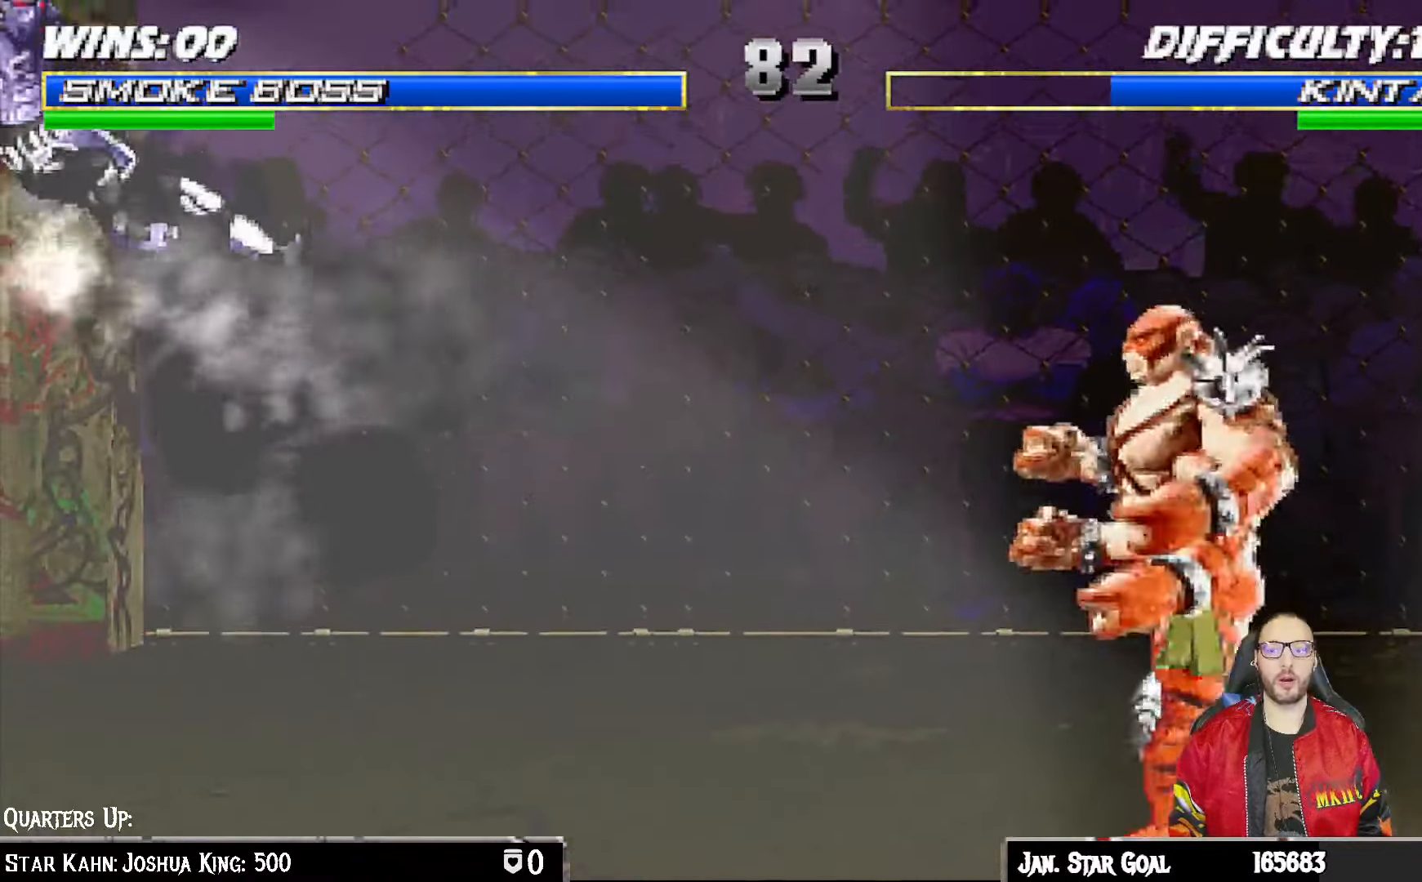
{"buttons": ["L1"], "left_stick": "center", "right_stick": "center", "events": [[300, "DPAD_RIGHT", "down"], [317, "DPAD_UP", "down"], [317, "L1", "down"], [467, "DPAD_UP", "up"], [483, "DPAD_RIGHT", "up"]]}
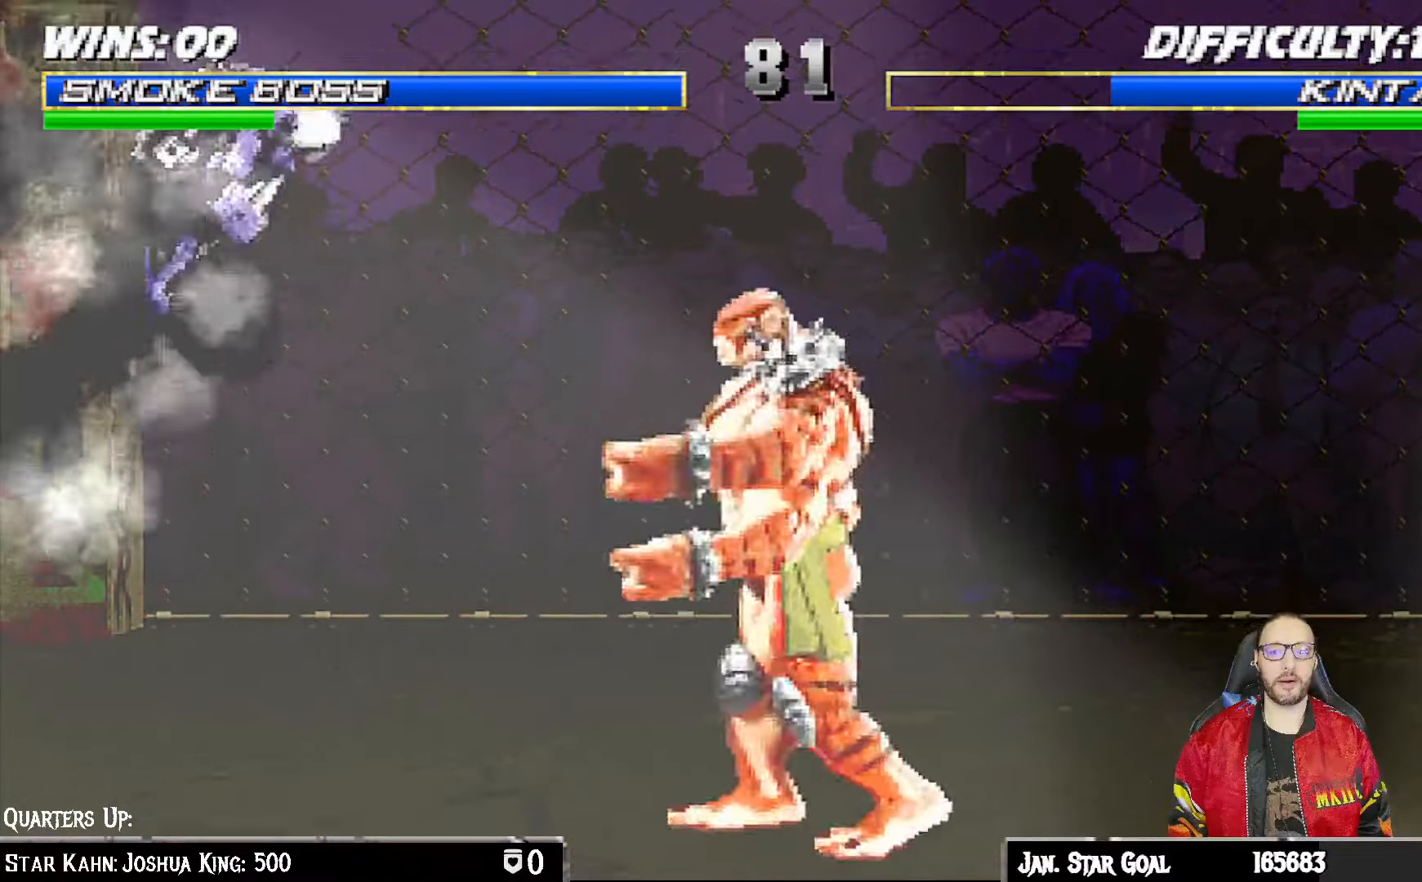
{"buttons": ["L1"], "left_stick": "center", "right_stick": "center", "events": [[17, "SQUARE", "down"], [83, "SQUARE", "up"], [200, "CIRCLE", "down"], [283, "CIRCLE", "up"], [367, "CIRCLE", "down"], [450, "CIRCLE", "up"]]}
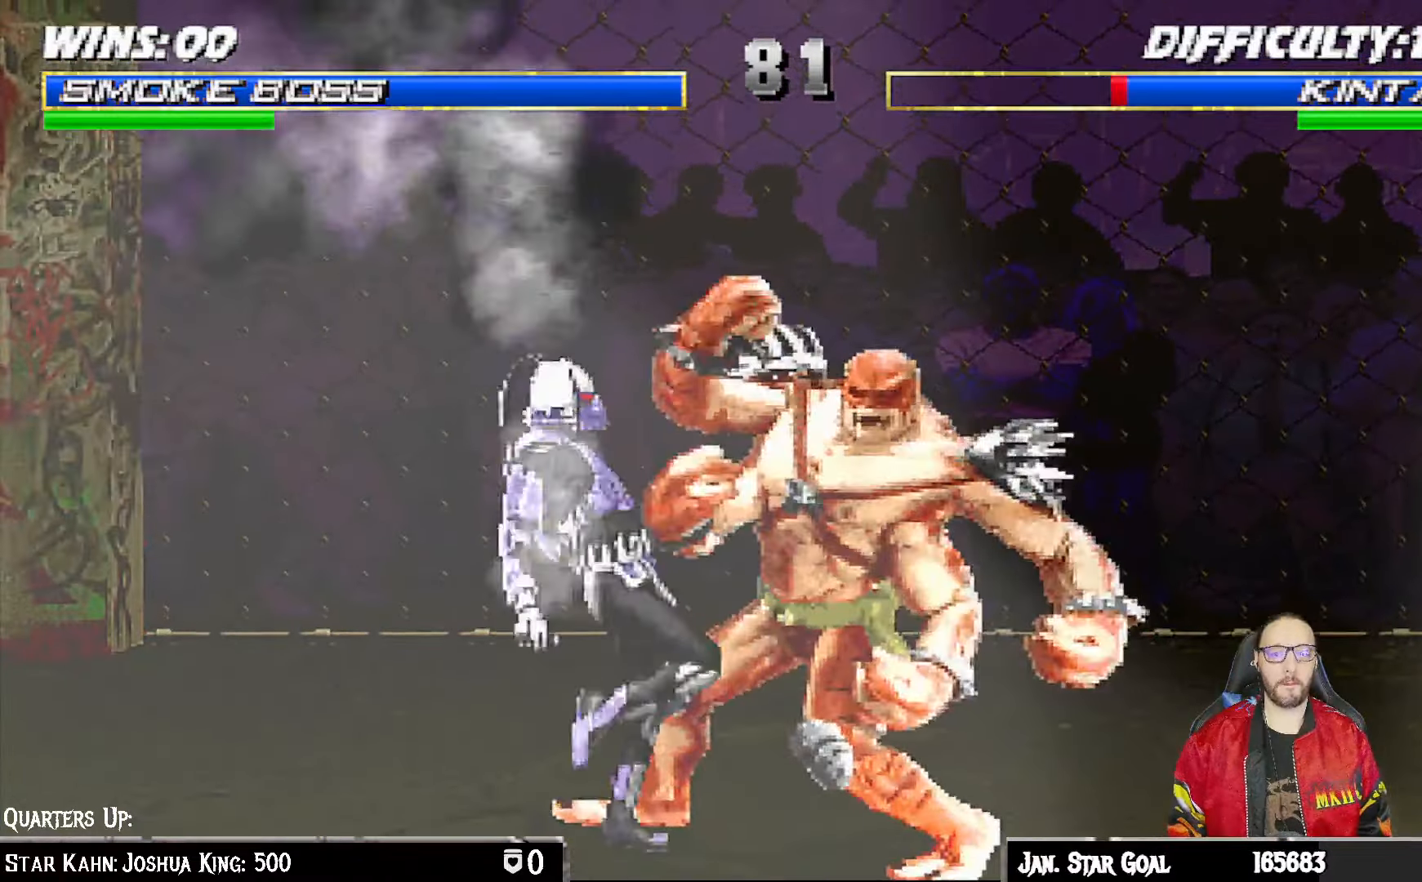
{"buttons": ["TRIANGLE", "L1", "DPAD_DOWN"], "left_stick": "center", "right_stick": "center", "events": [[33, "DPAD_DOWN", "down"], [50, "CIRCLE", "down"], [100, "CIRCLE", "up"], [183, "CIRCLE", "down"], [267, "CIRCLE", "up"], [300, "CIRCLE", "down"], [400, "CIRCLE", "up"], [467, "TRIANGLE", "down"]]}